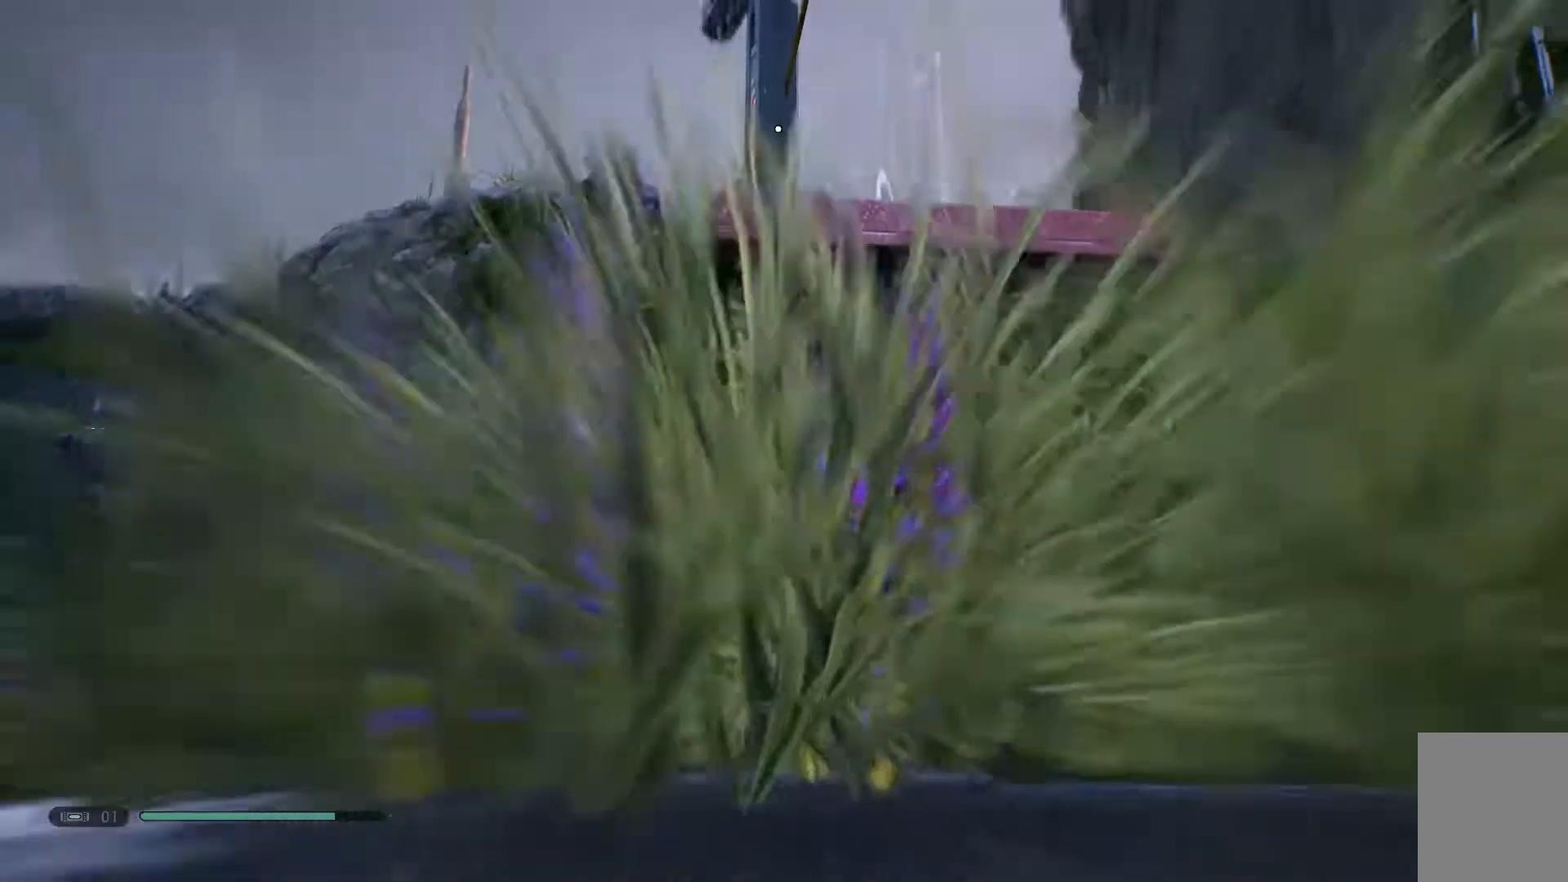
Gameplay with a controller (Xbox layout); each line is a JSON object with the inputs held at the frame after it. "events" lists button and stick changes between this image and that frame as [ms after this image, input, new state], when the widget could be followed in between. Not read: L1 R1.
{"buttons": [], "left_stick": "center", "right_stick": "up-left", "events": [[217, "right_stick", "center"], [250, "left_stick", "center"], [367, "right_stick", "up-left"]]}
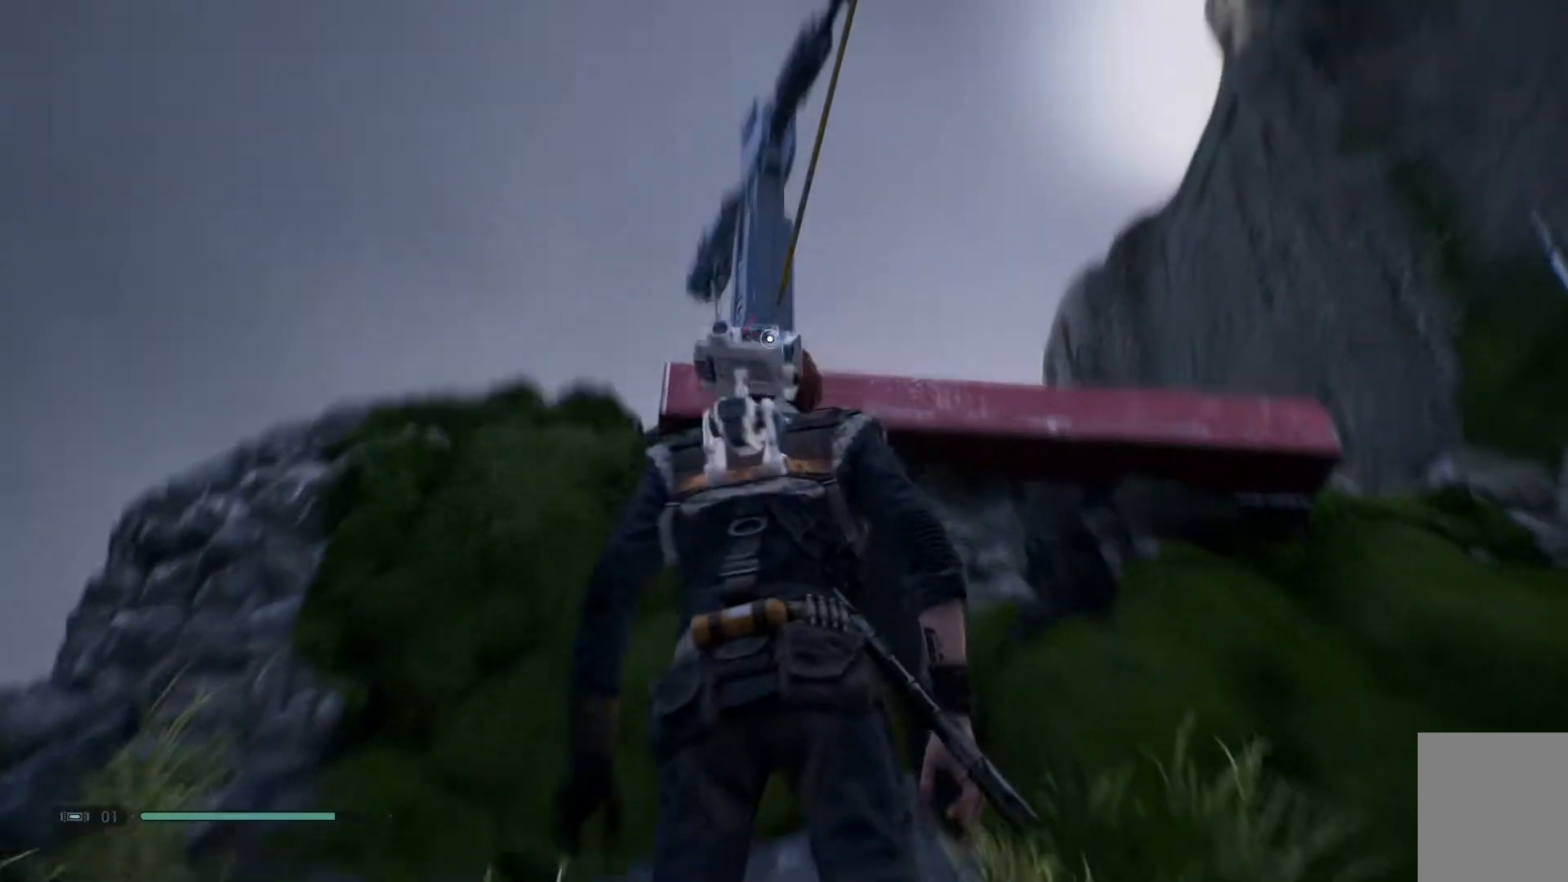
{"buttons": [], "left_stick": "up-left", "right_stick": "center", "events": [[167, "right_stick", "center"], [217, "left_stick", "up-left"]]}
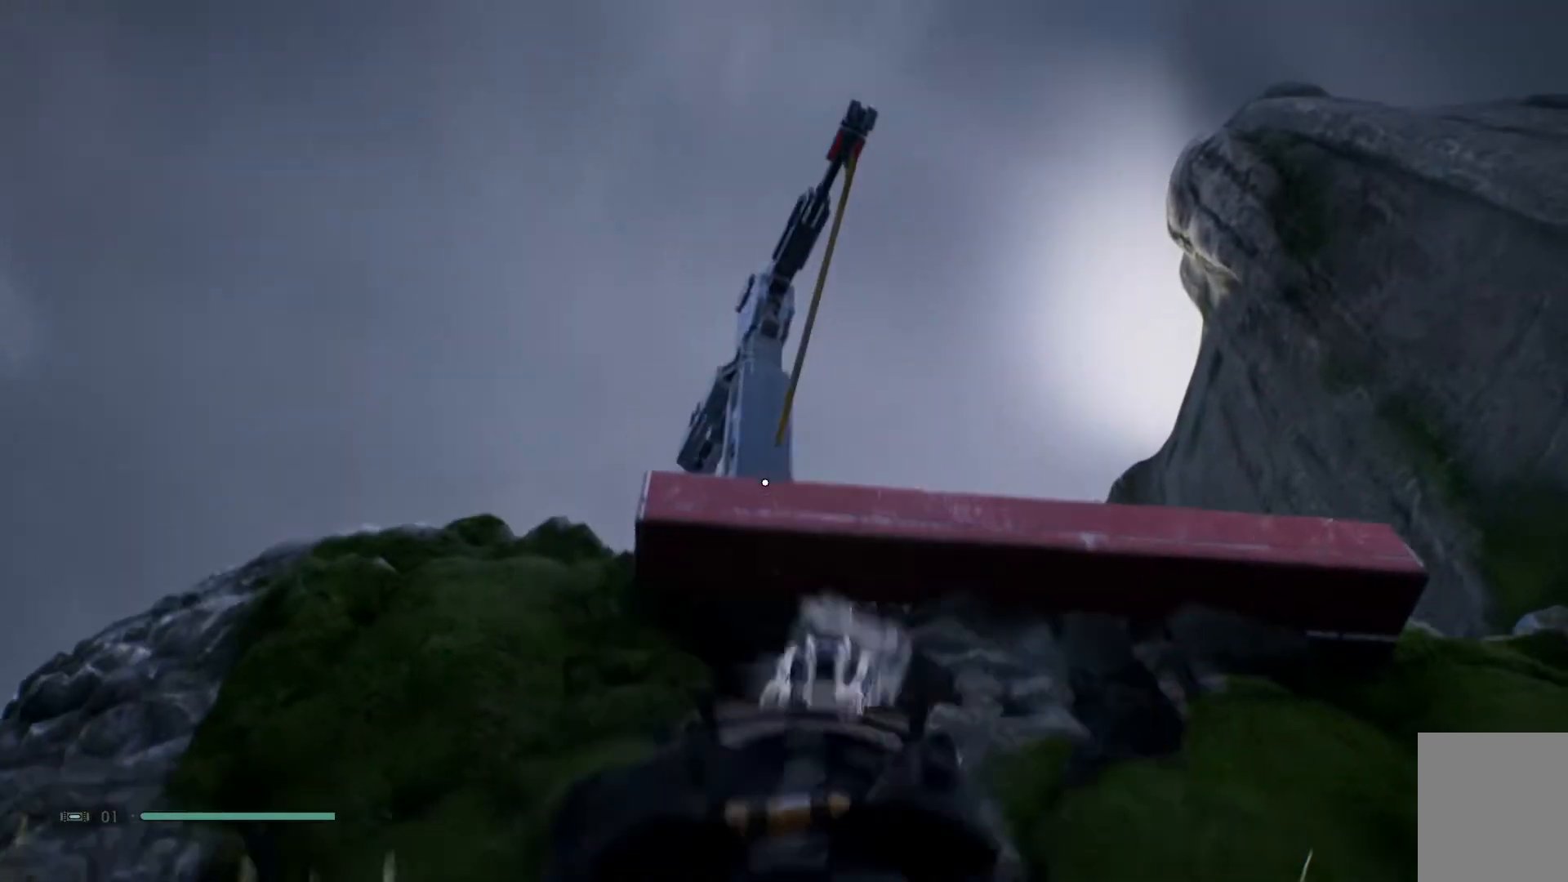
{"buttons": [], "left_stick": "center", "right_stick": "center", "events": [[133, "left_stick", "center"]]}
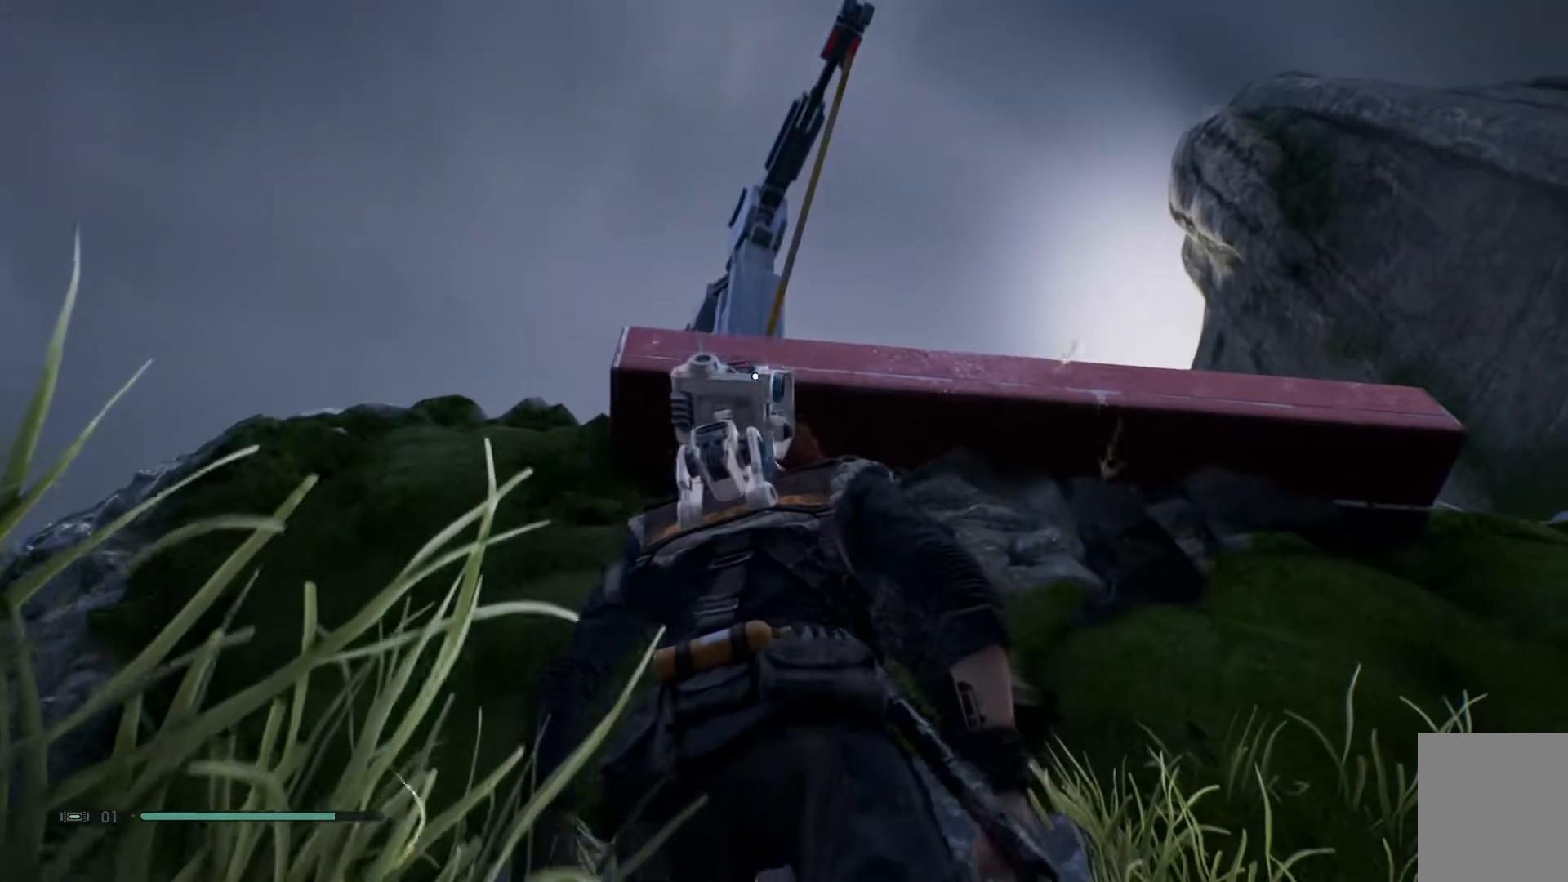
{"buttons": [], "left_stick": "down-right", "right_stick": "right", "events": [[233, "right_stick", "down-right"], [283, "right_stick", "right"], [300, "left_stick", "down-right"]]}
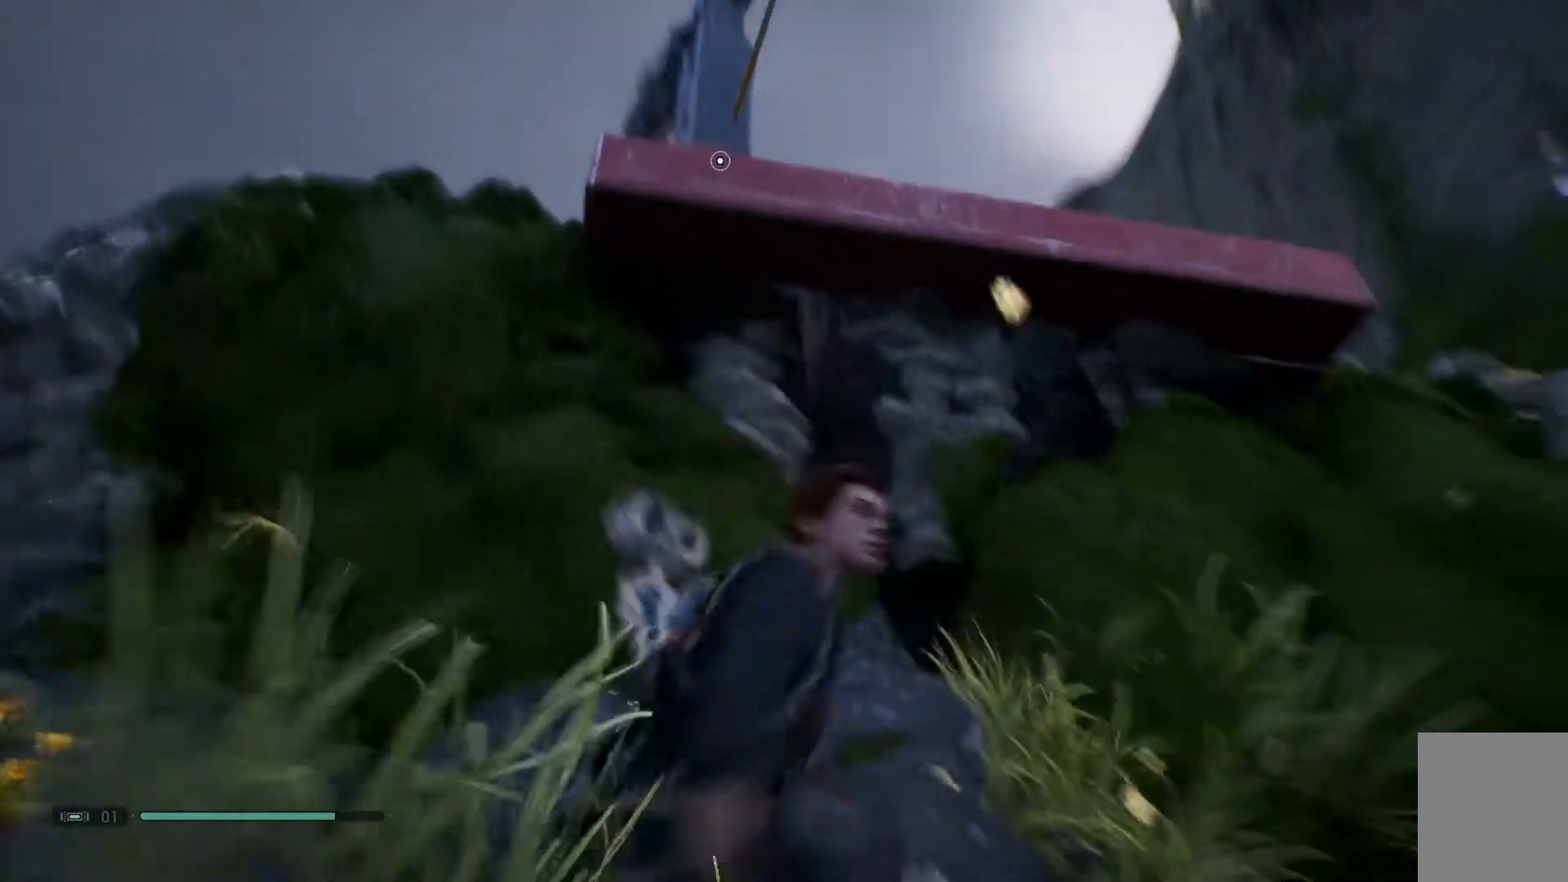
{"buttons": [], "left_stick": "down-right", "right_stick": "right", "events": []}
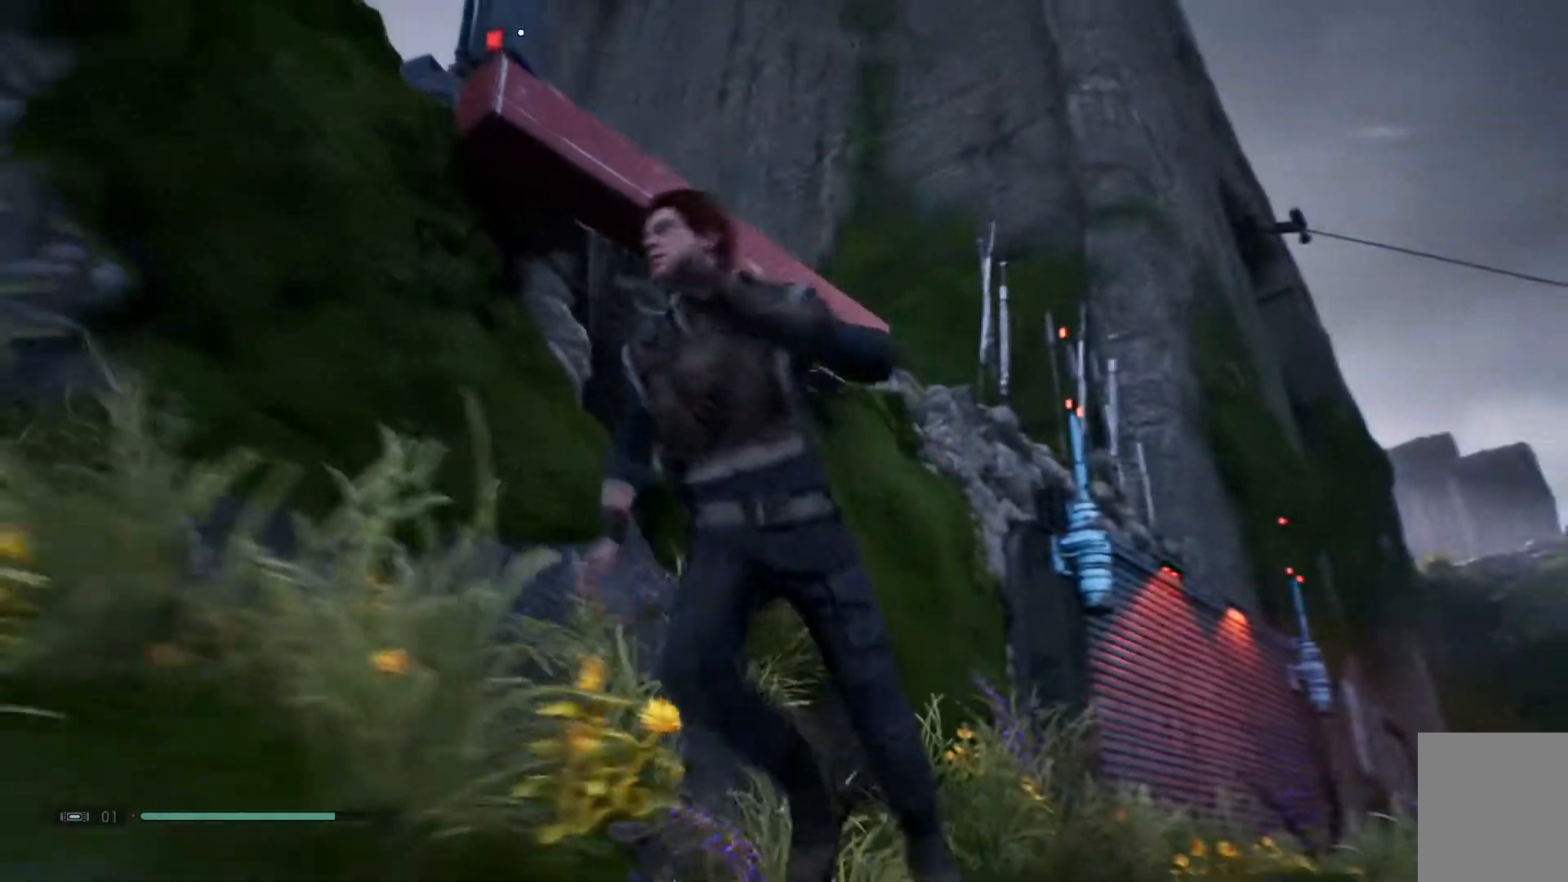
{"buttons": [], "left_stick": "center", "right_stick": "down", "events": [[100, "right_stick", "down-right"], [300, "right_stick", "down"], [383, "left_stick", "center"]]}
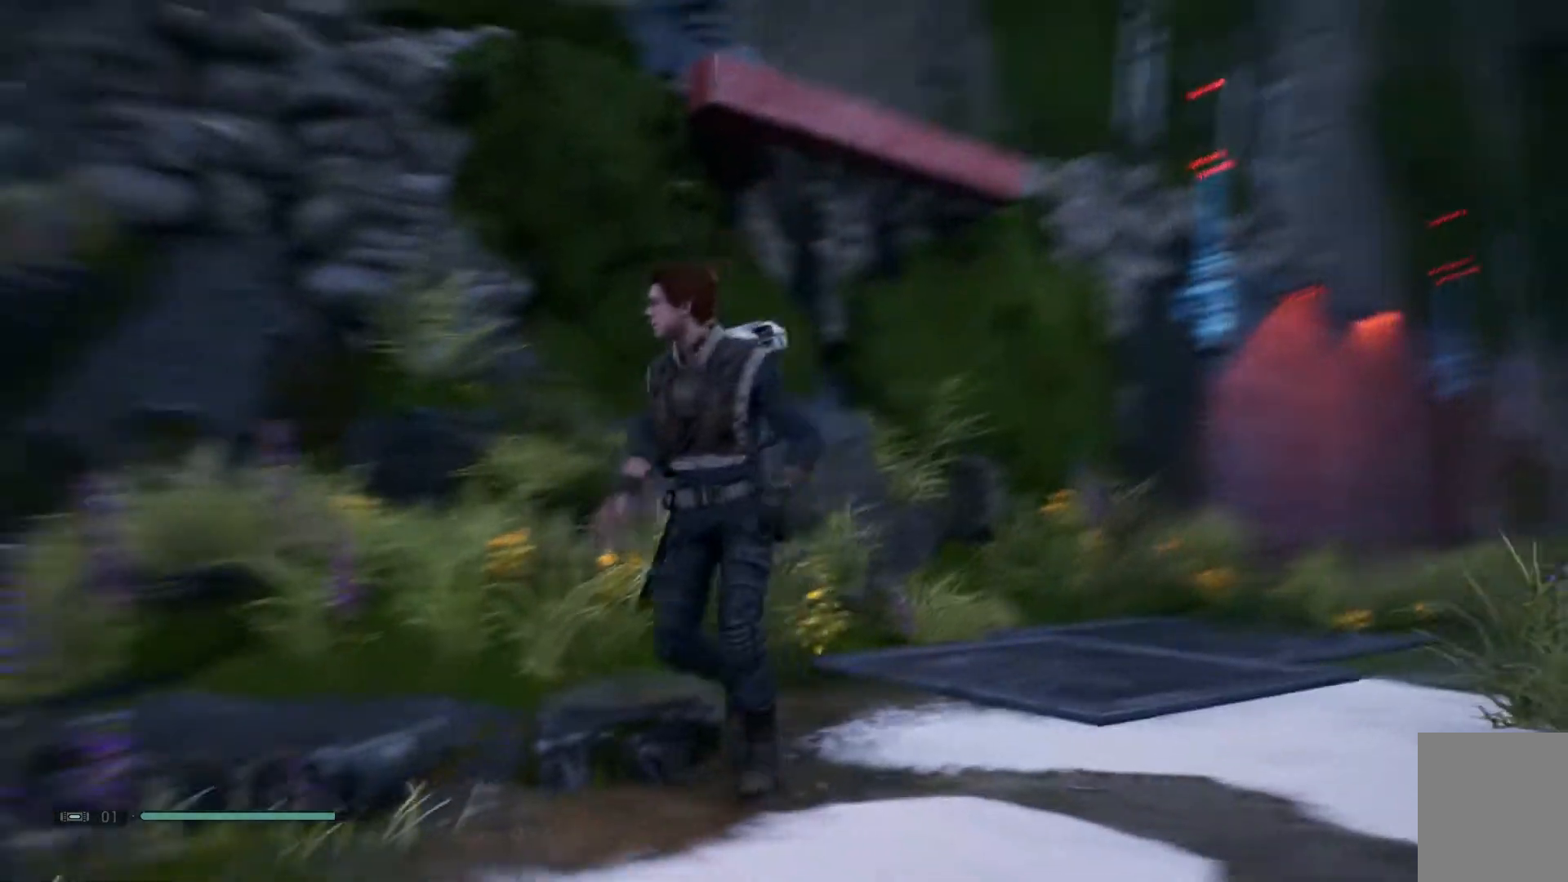
{"buttons": ["L2"], "left_stick": "center", "right_stick": "center", "events": [[67, "right_stick", "down-left"], [250, "right_stick", "center"], [483, "L2", "down"]]}
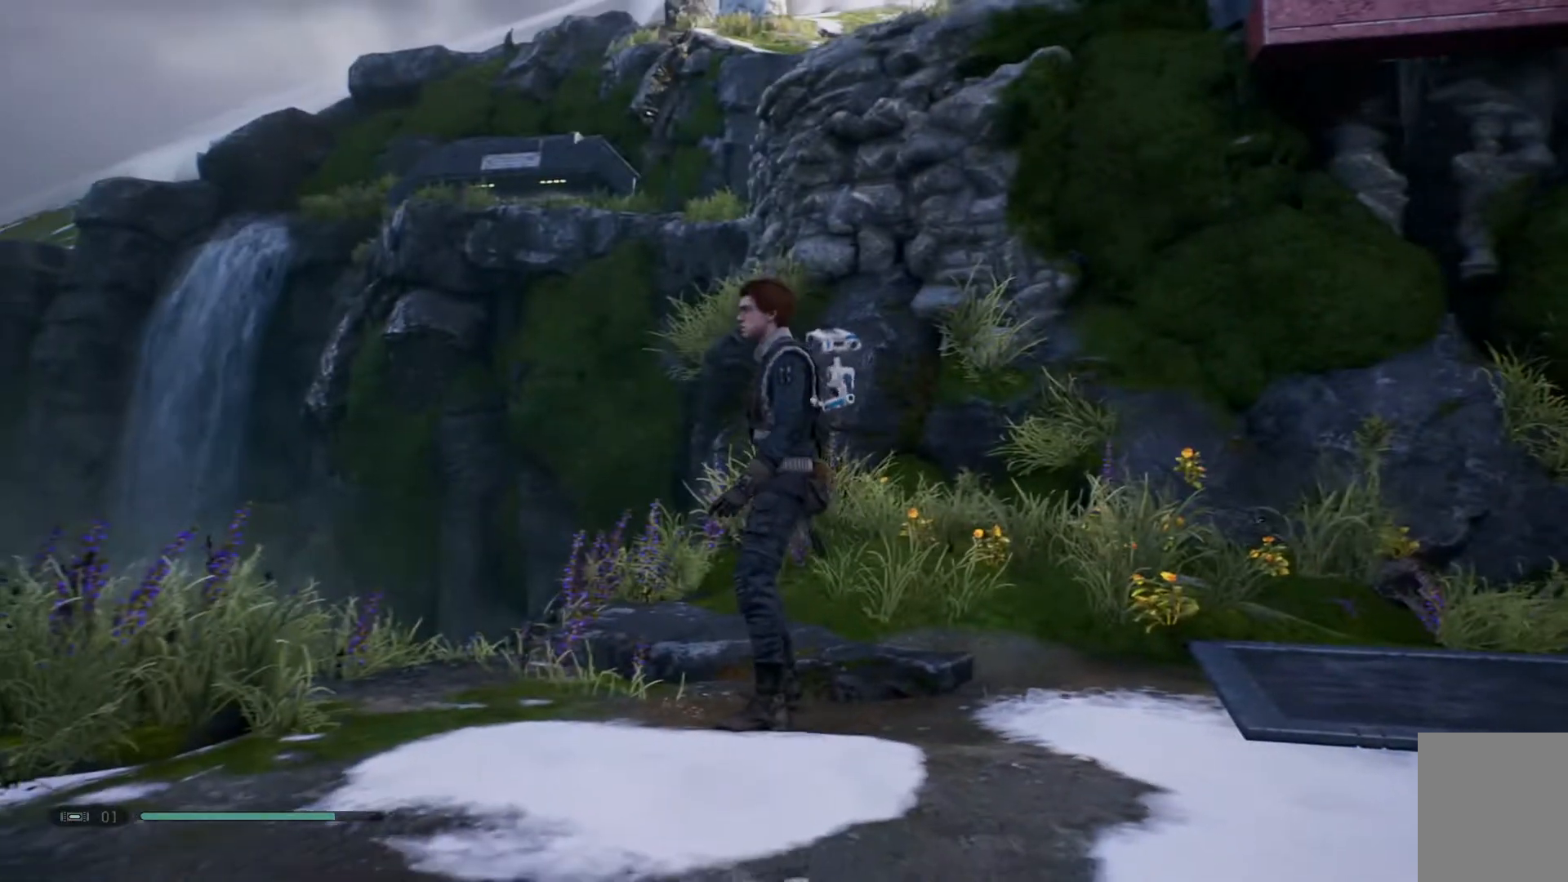
{"buttons": [], "left_stick": "center", "right_stick": "center", "events": [[117, "L2", "up"]]}
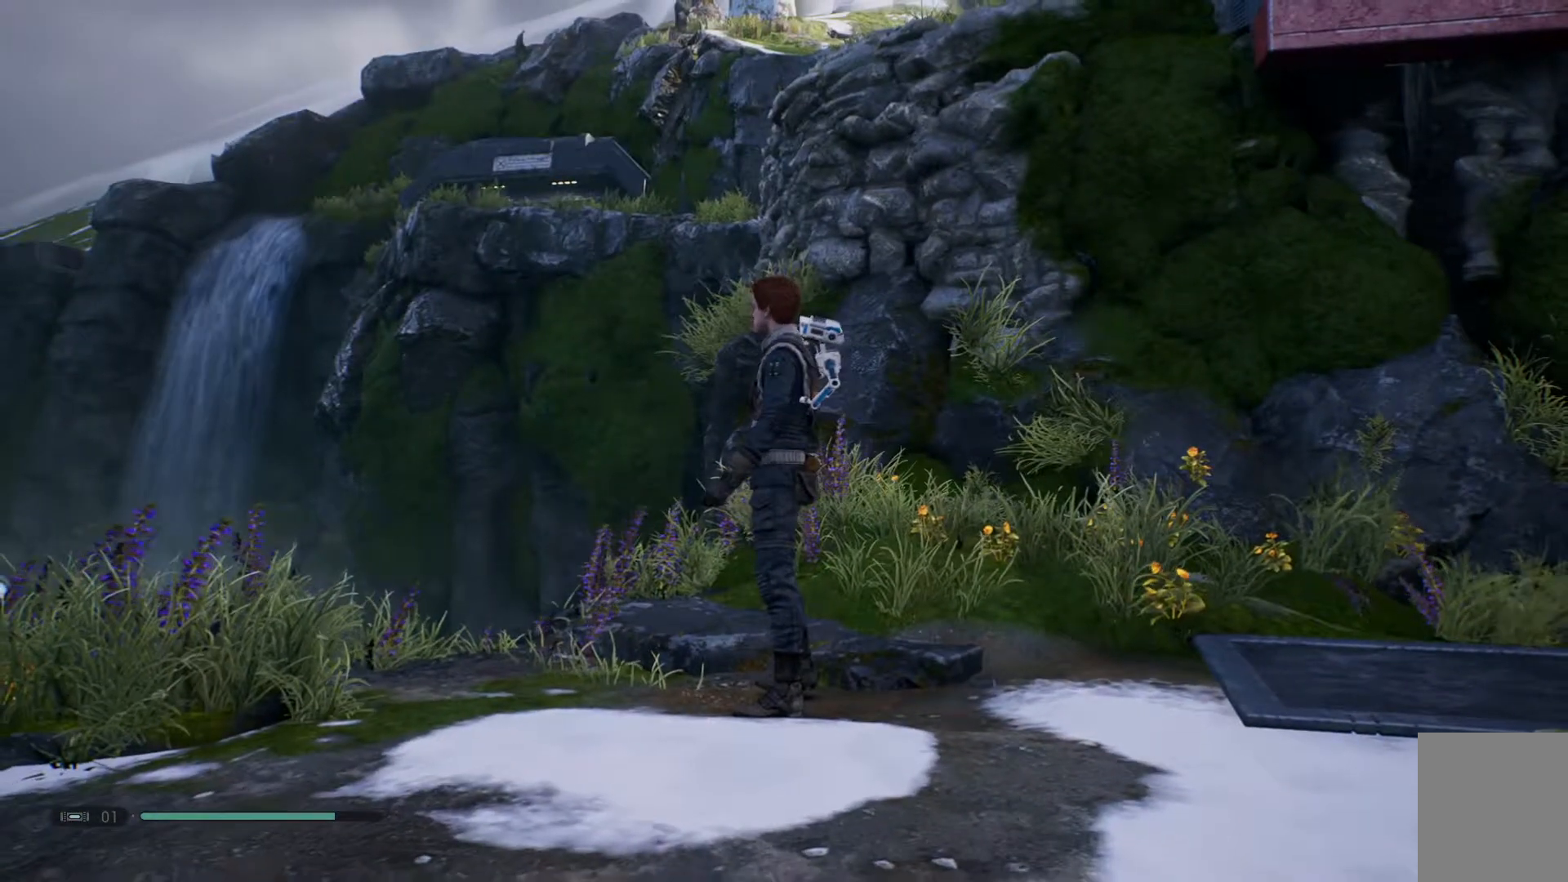
{"buttons": [], "left_stick": "up-right", "right_stick": "right", "events": [[133, "right_stick", "right"], [450, "left_stick", "up-right"]]}
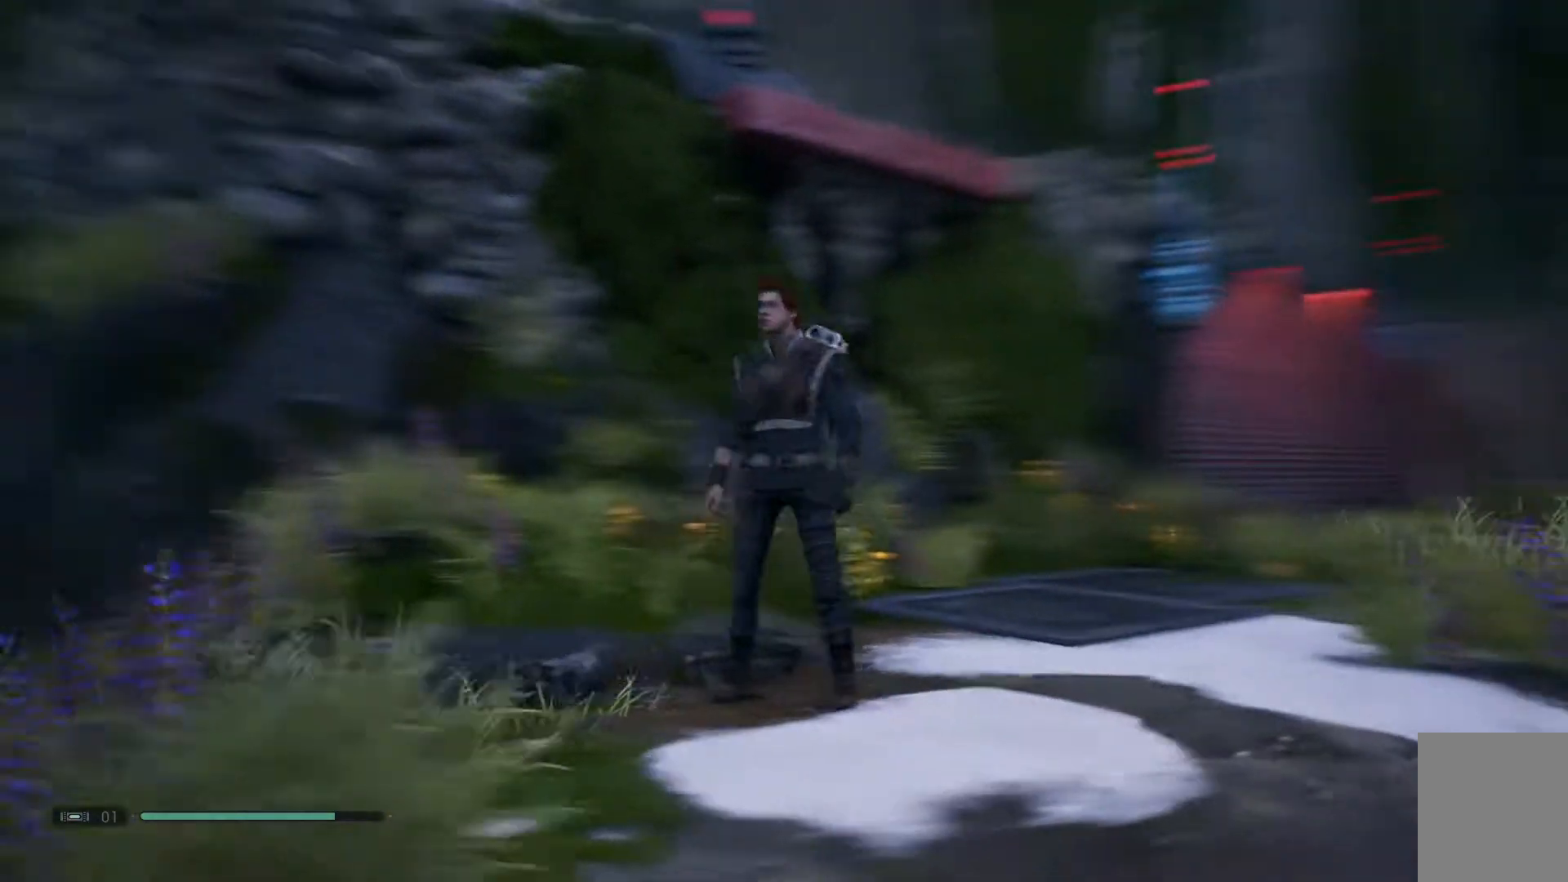
{"buttons": [], "left_stick": "up", "right_stick": "right", "events": [[350, "left_stick", "up"]]}
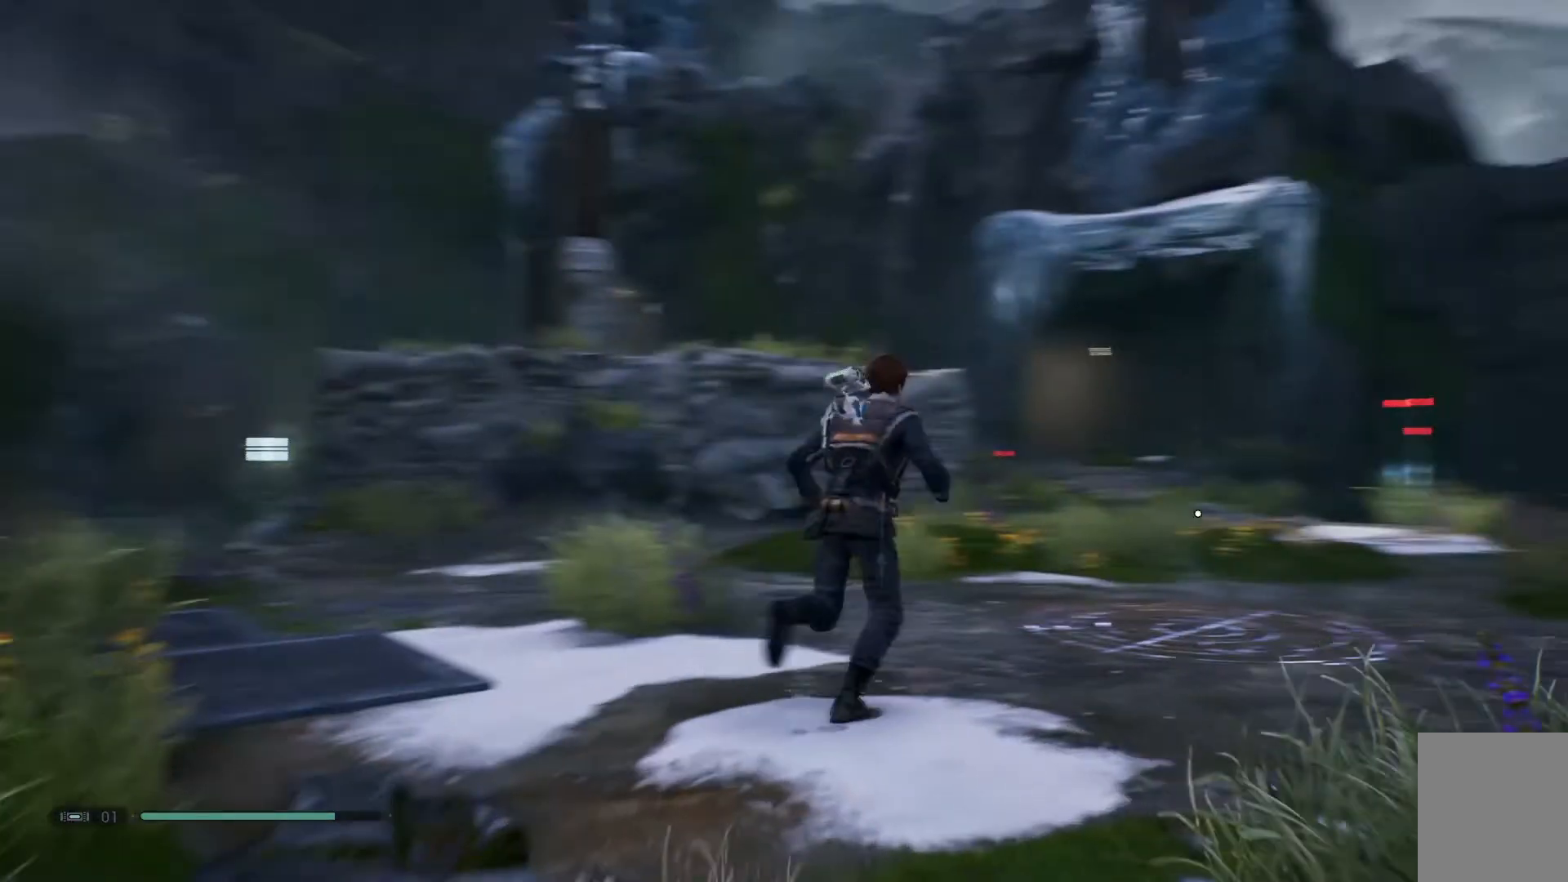
{"buttons": [], "left_stick": "up-left", "right_stick": "center", "events": [[50, "left_stick", "up-left"], [50, "right_stick", "center"]]}
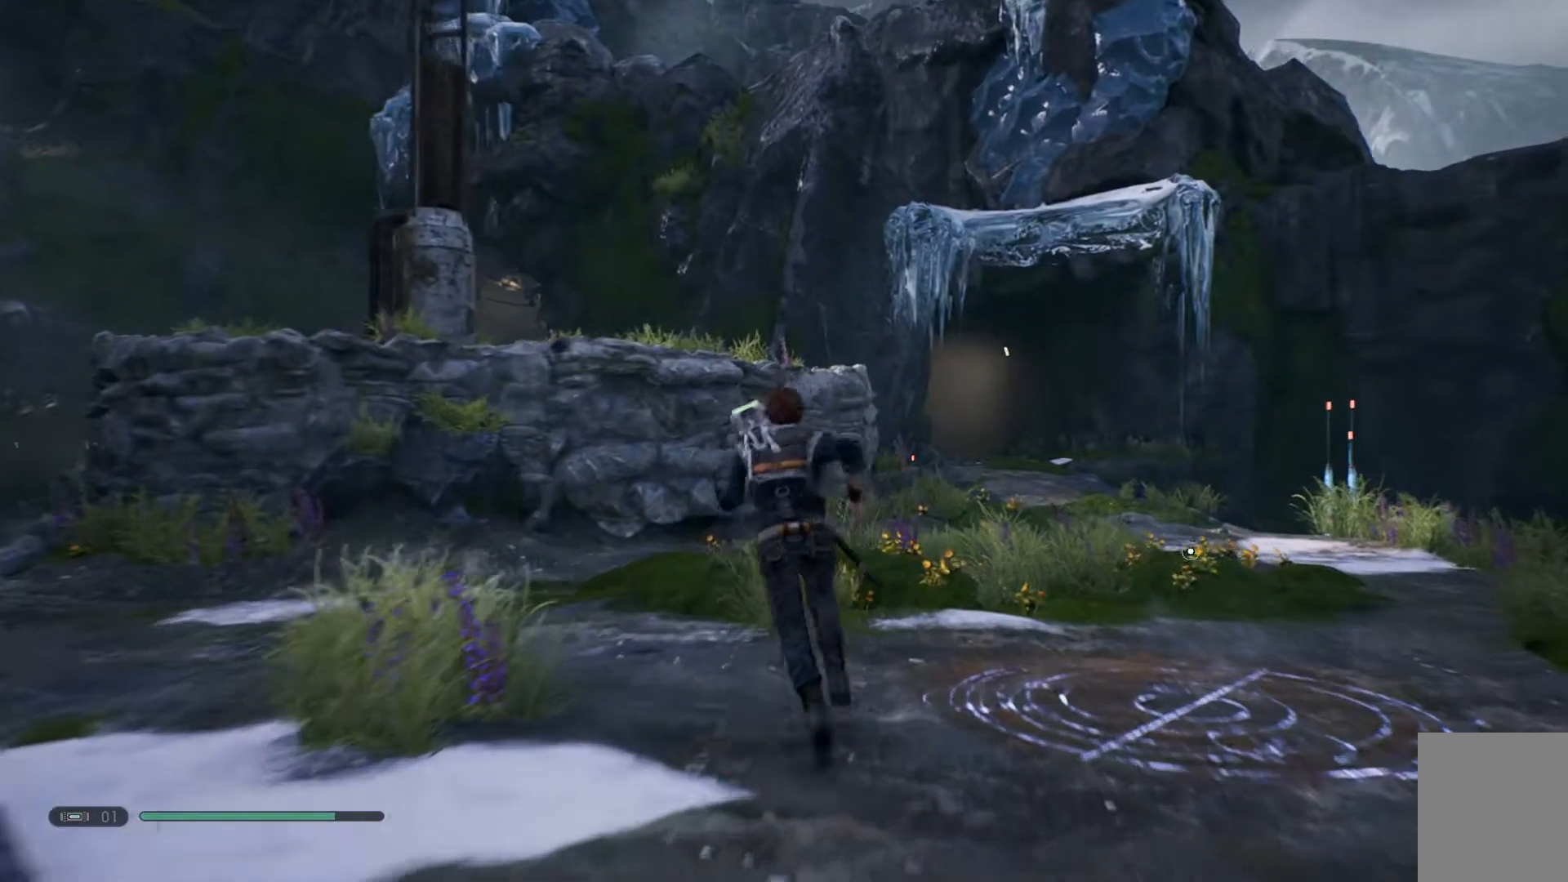
{"buttons": [], "left_stick": "up-left", "right_stick": "down-right", "events": [[433, "right_stick", "down-right"]]}
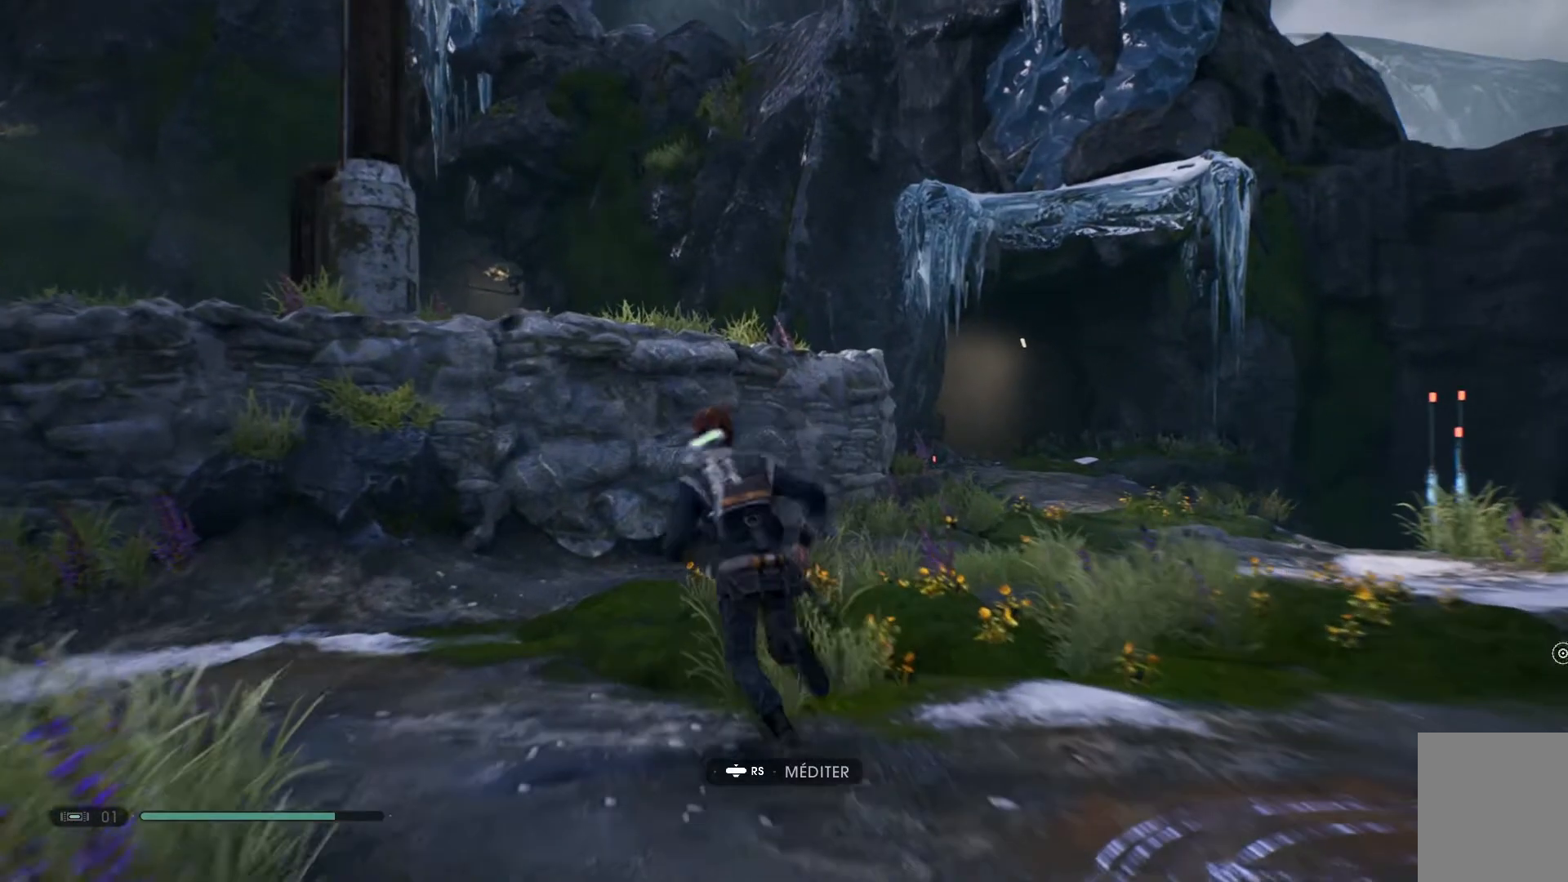
{"buttons": [], "left_stick": "center", "right_stick": "down-right", "events": [[400, "left_stick", "center"]]}
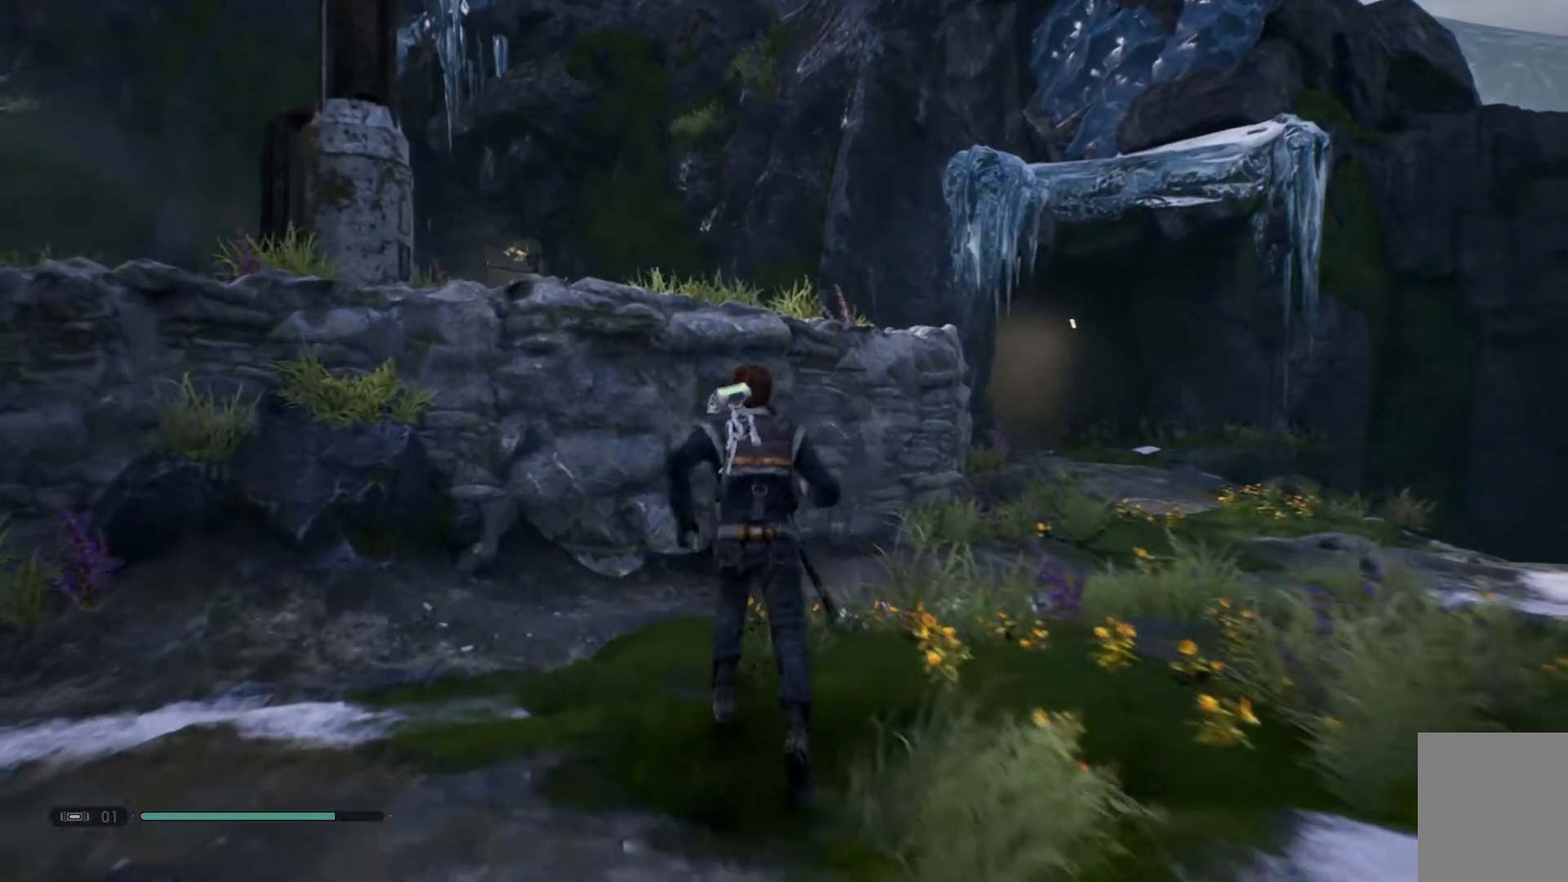
{"buttons": [], "left_stick": "center", "right_stick": "down-left", "events": [[33, "right_stick", "down"], [317, "right_stick", "down-left"]]}
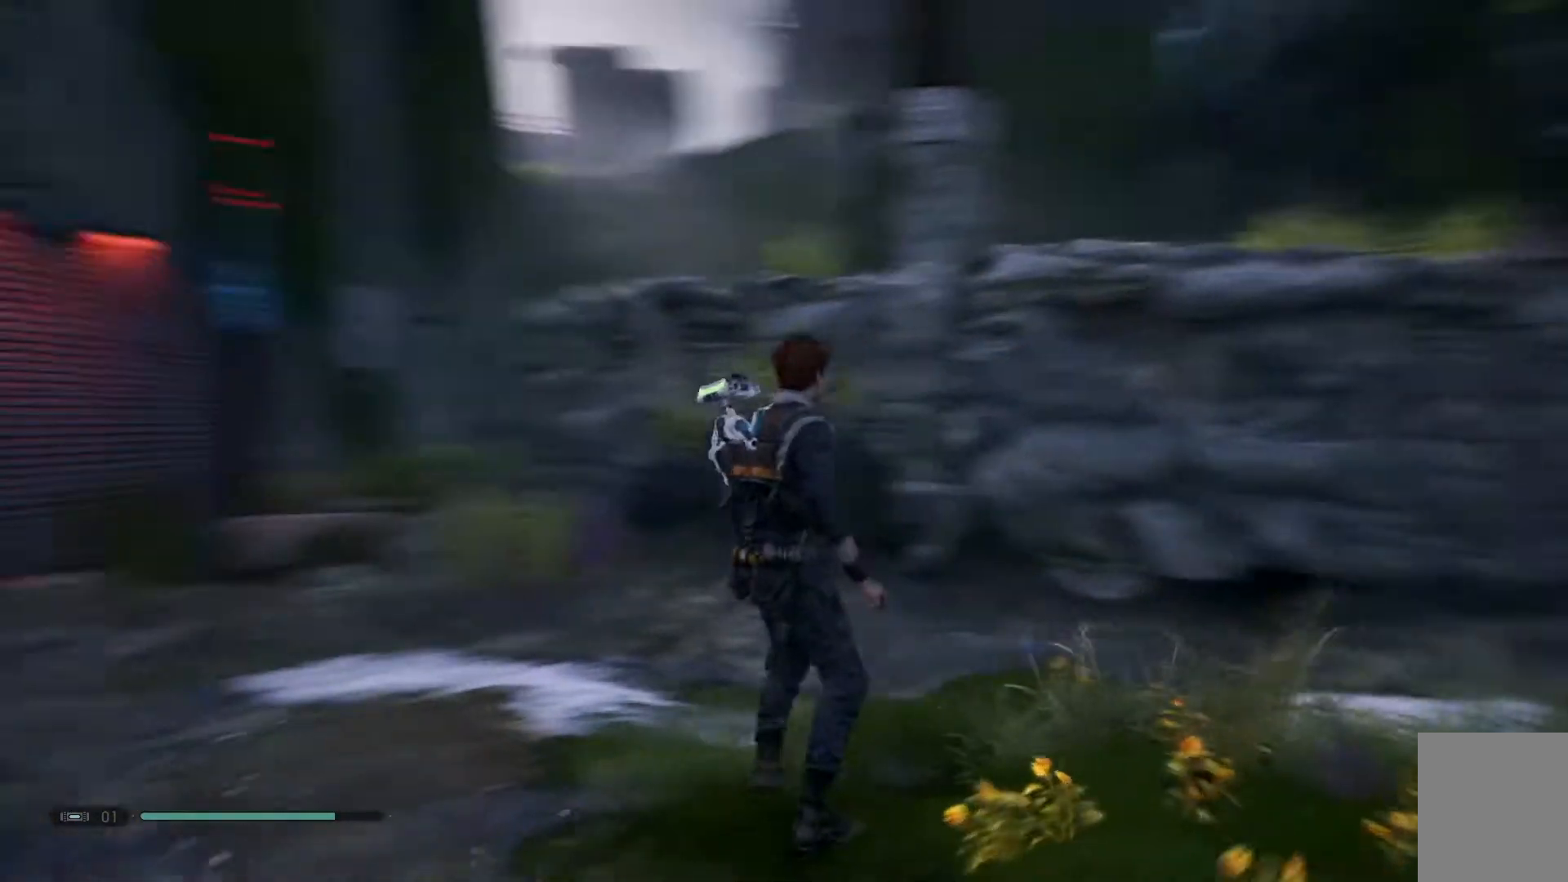
{"buttons": [], "left_stick": "center", "right_stick": "center", "events": [[450, "right_stick", "center"]]}
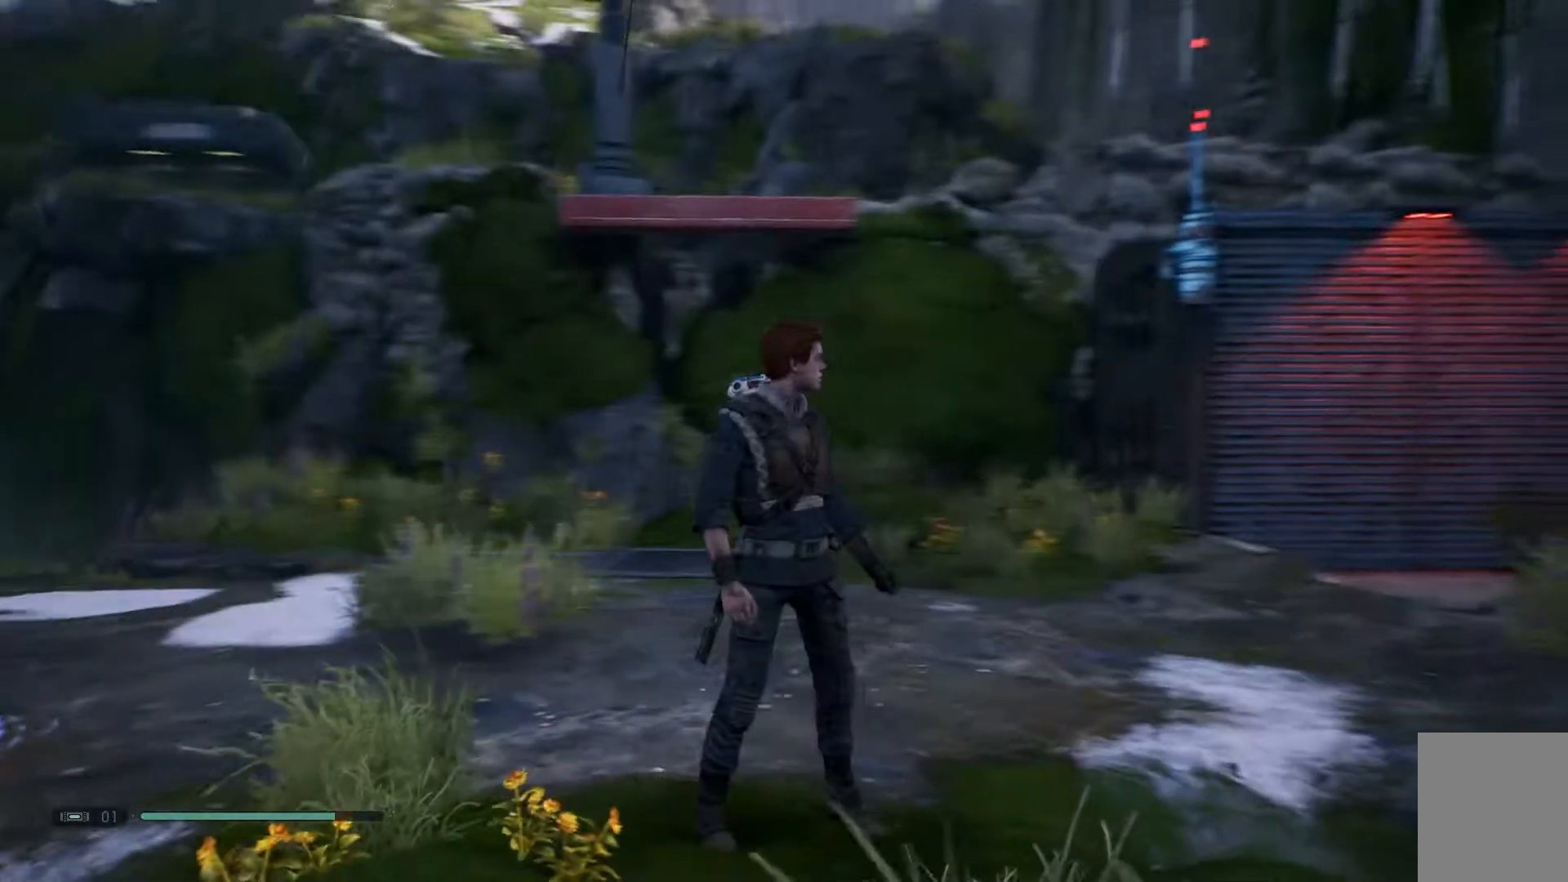
{"buttons": [], "left_stick": "center", "right_stick": "center", "events": [[83, "SELECT", "down"], [267, "SELECT", "up"]]}
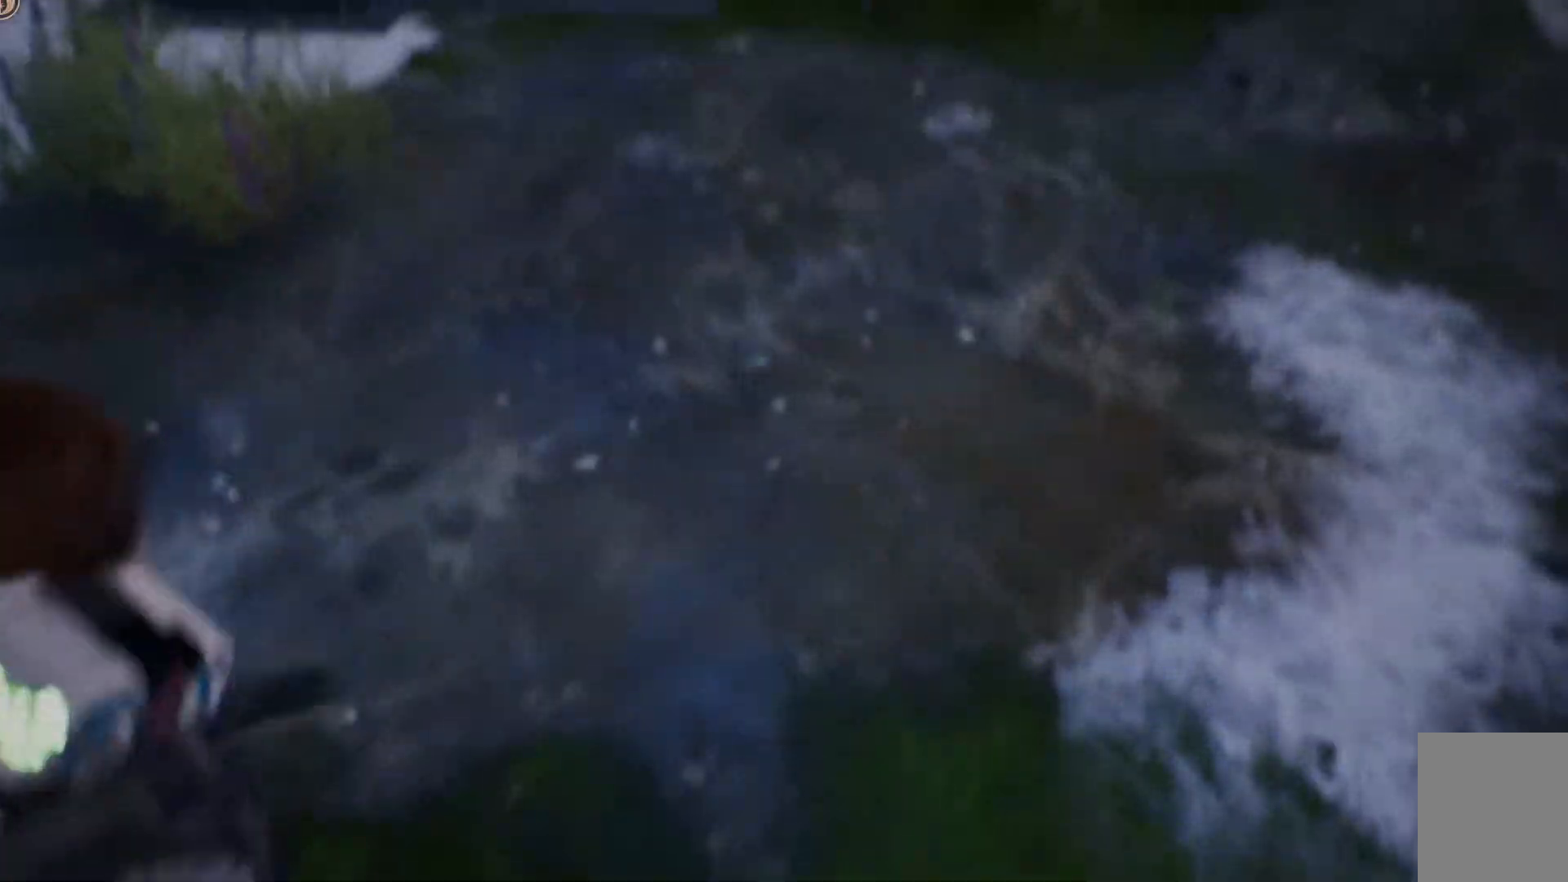
{"buttons": [], "left_stick": "up-left", "right_stick": "center", "events": [[483, "left_stick", "up-left"]]}
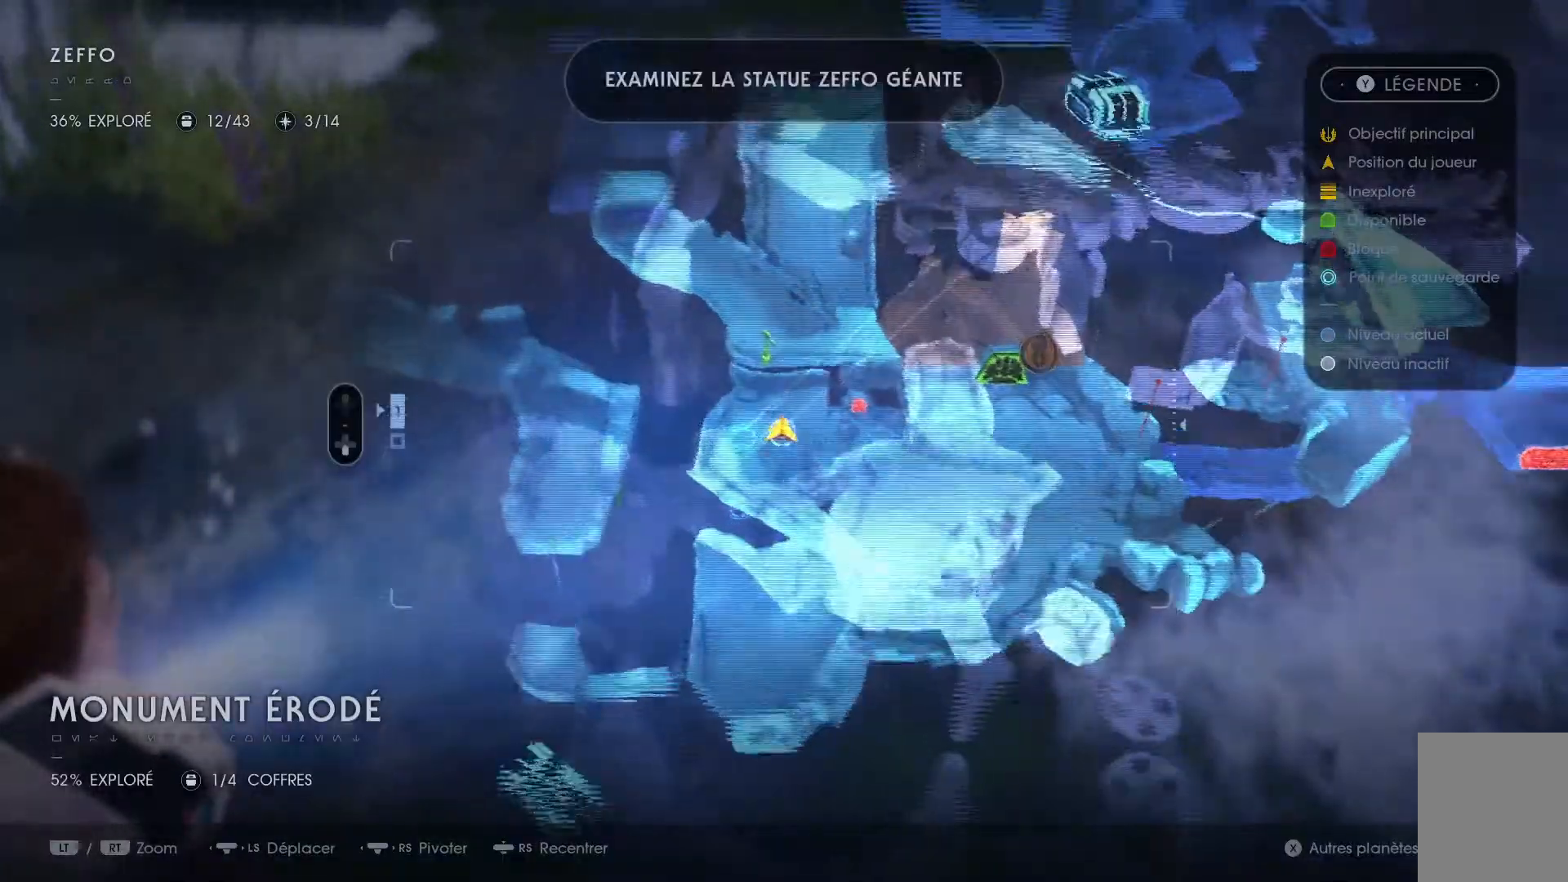
{"buttons": [], "left_stick": "center", "right_stick": "up-left", "events": [[267, "left_stick", "center"], [267, "right_stick", "up-left"]]}
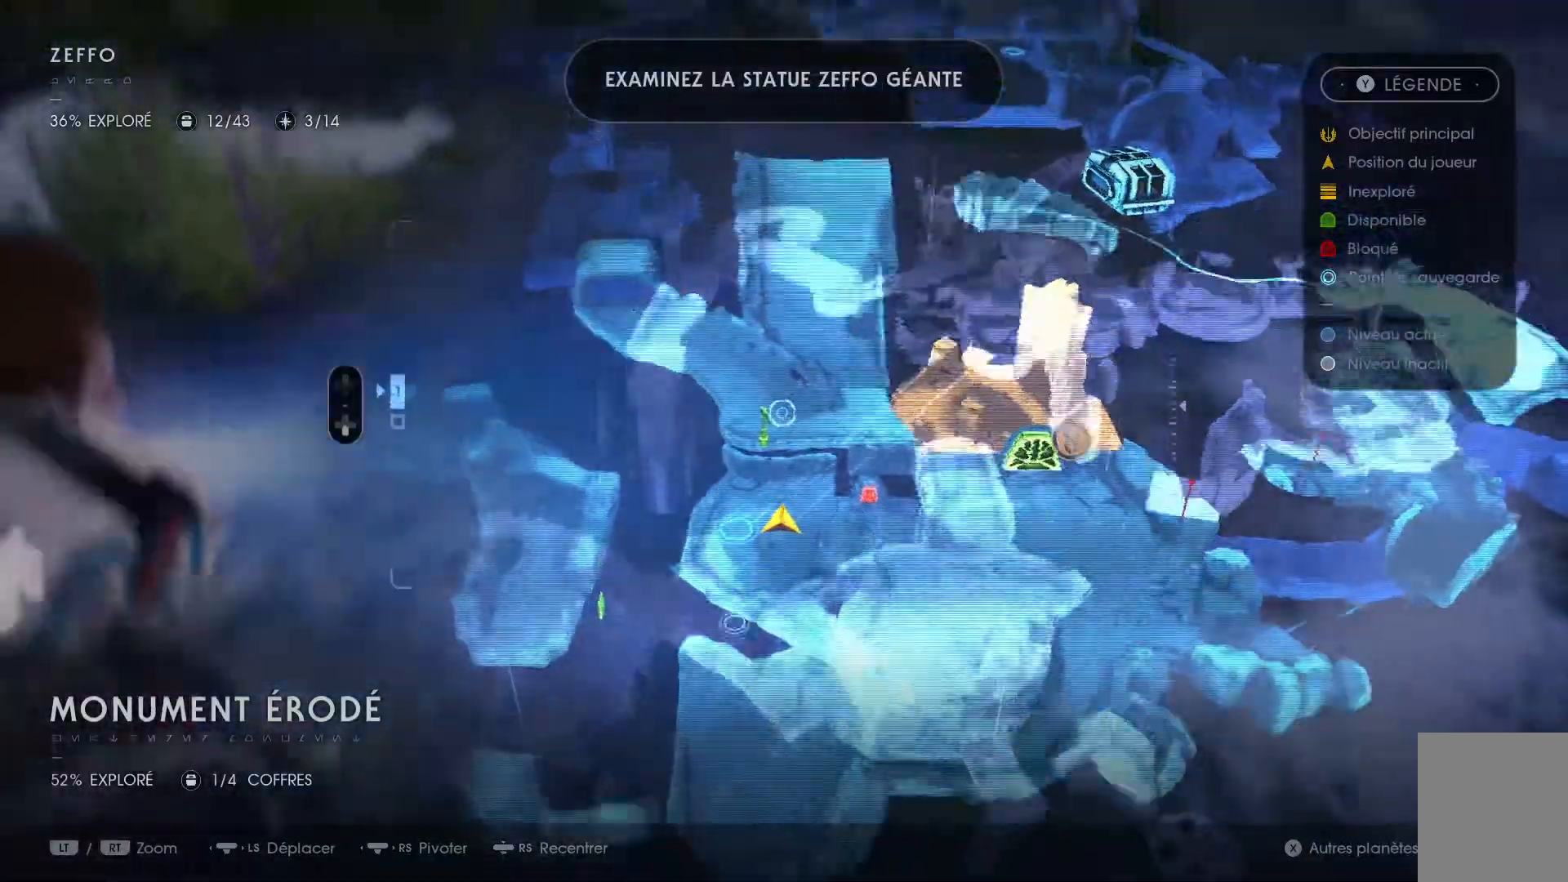
{"buttons": [], "left_stick": "left", "right_stick": "center", "events": [[200, "right_stick", "center"], [383, "left_stick", "left"]]}
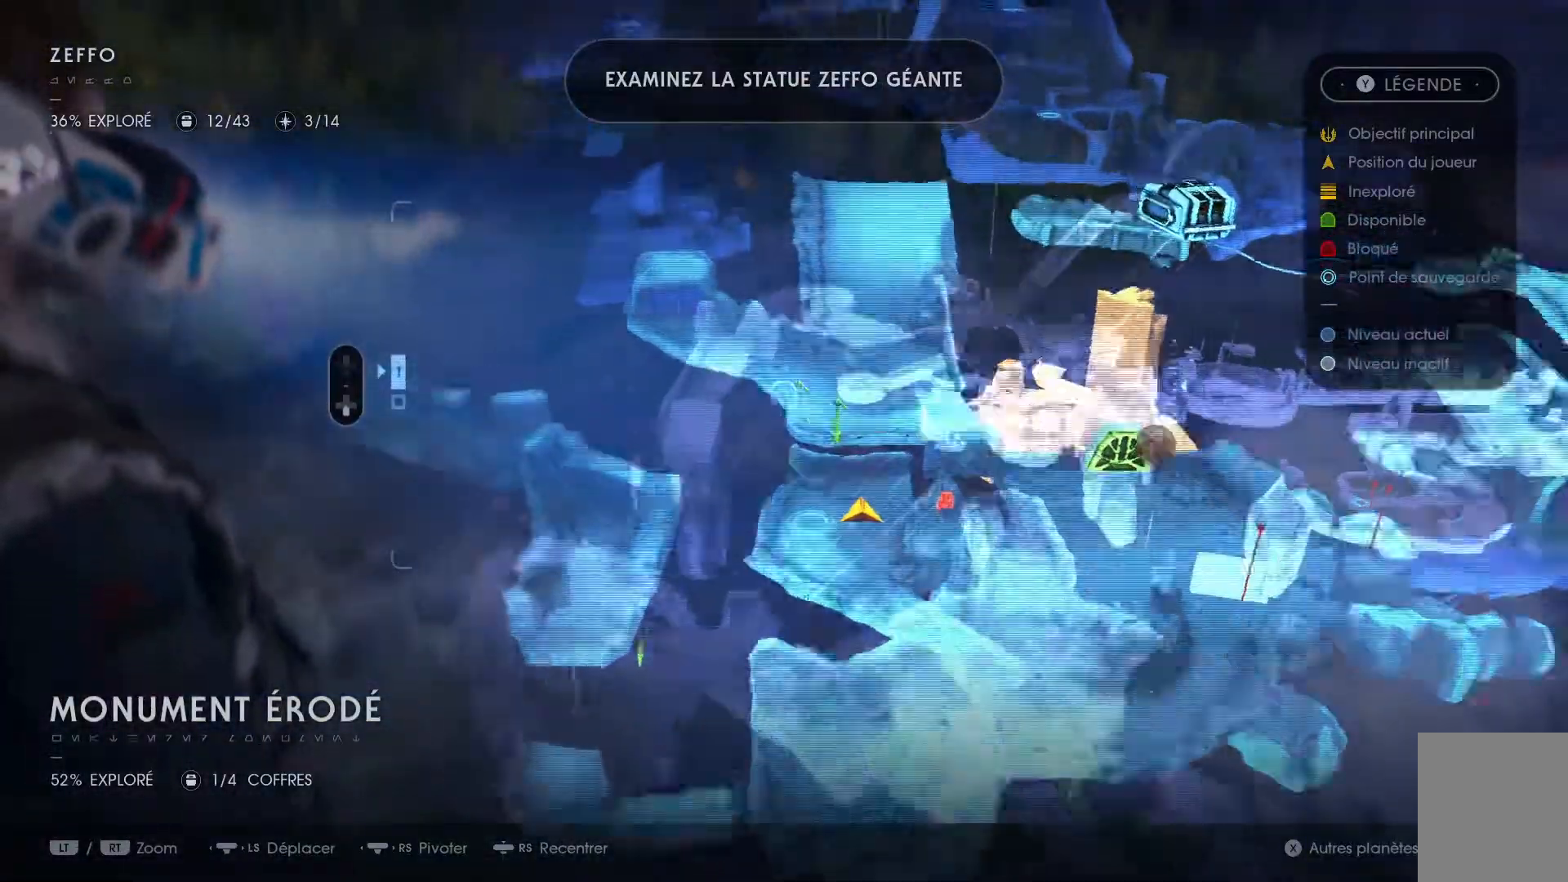
{"buttons": [], "left_stick": "up-right", "right_stick": "center", "events": [[417, "left_stick", "up"], [483, "left_stick", "up-right"]]}
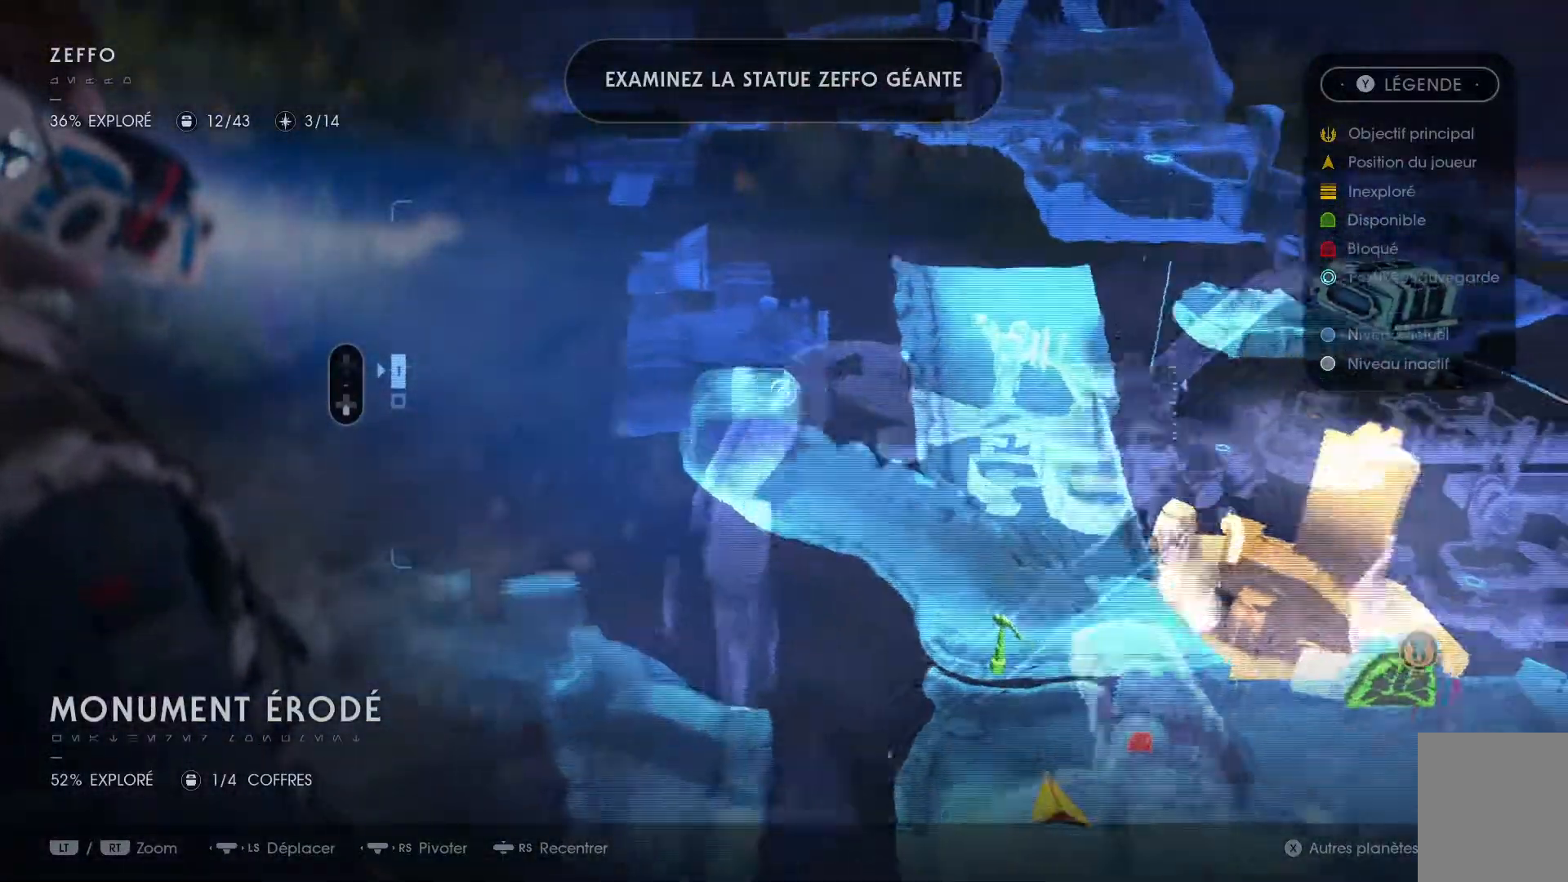
{"buttons": [], "left_stick": "center", "right_stick": "center", "events": [[433, "left_stick", "center"]]}
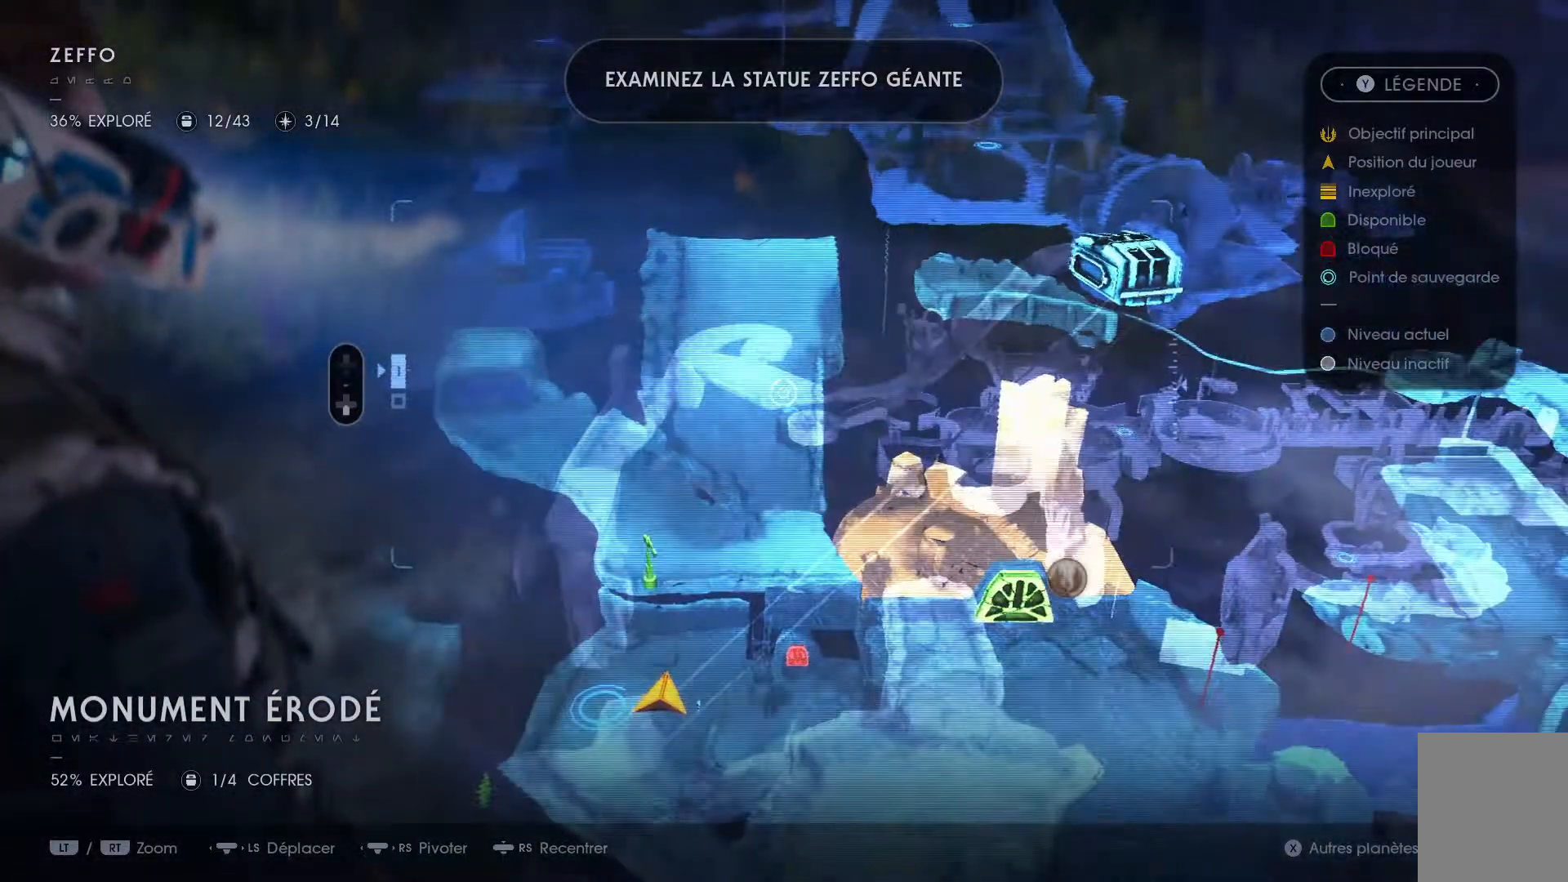
{"buttons": [], "left_stick": "down-right", "right_stick": "center", "events": [[183, "left_stick", "down-right"]]}
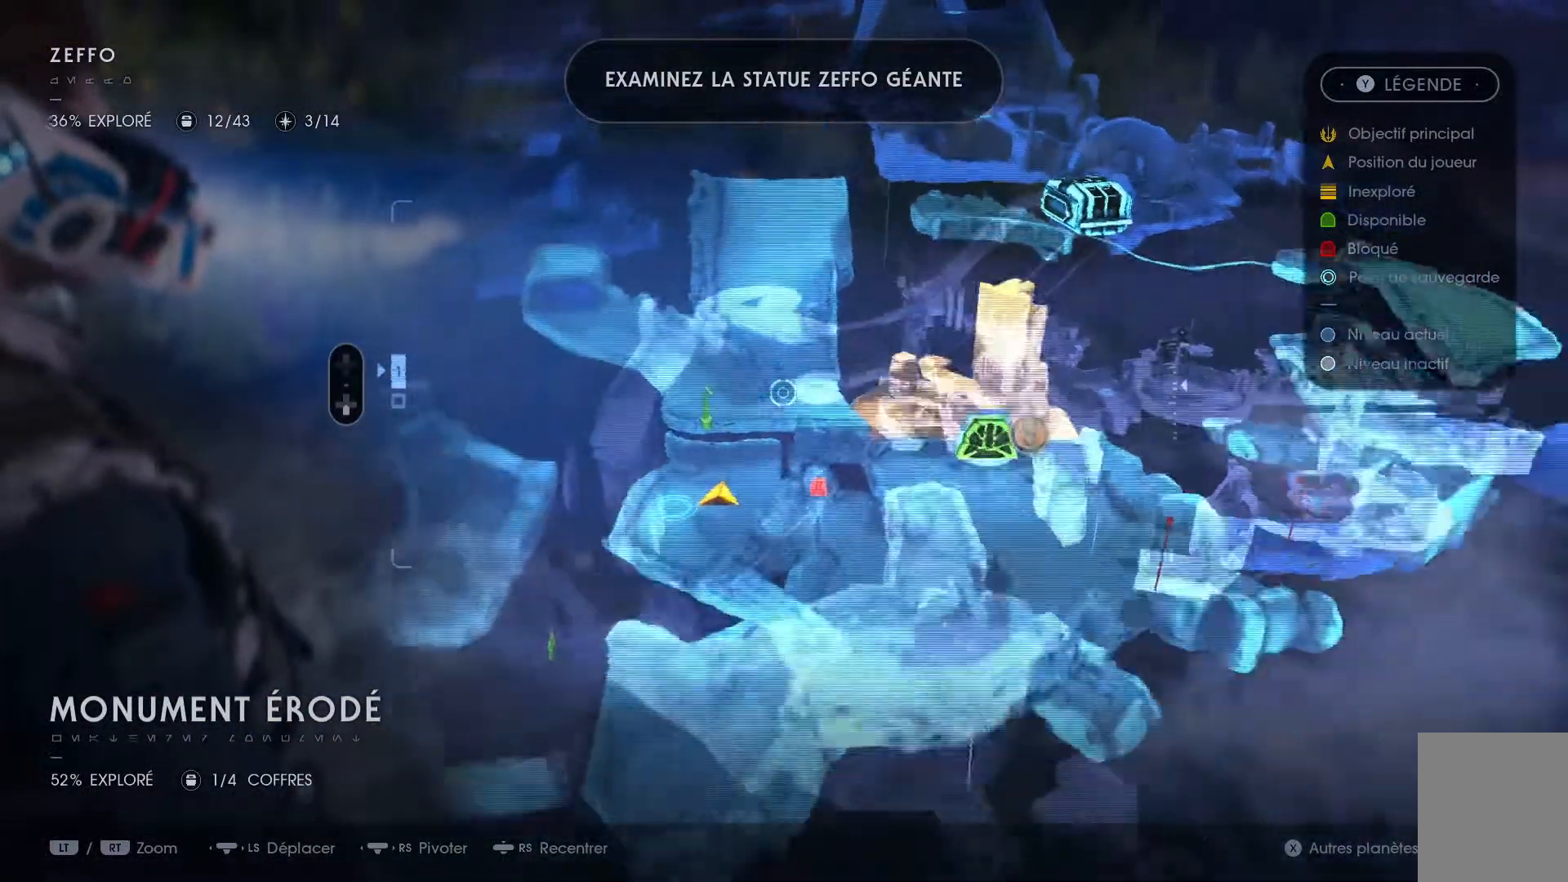
{"buttons": [], "left_stick": "up-right", "right_stick": "center", "events": [[100, "left_stick", "center"], [383, "left_stick", "right"], [483, "left_stick", "up-right"]]}
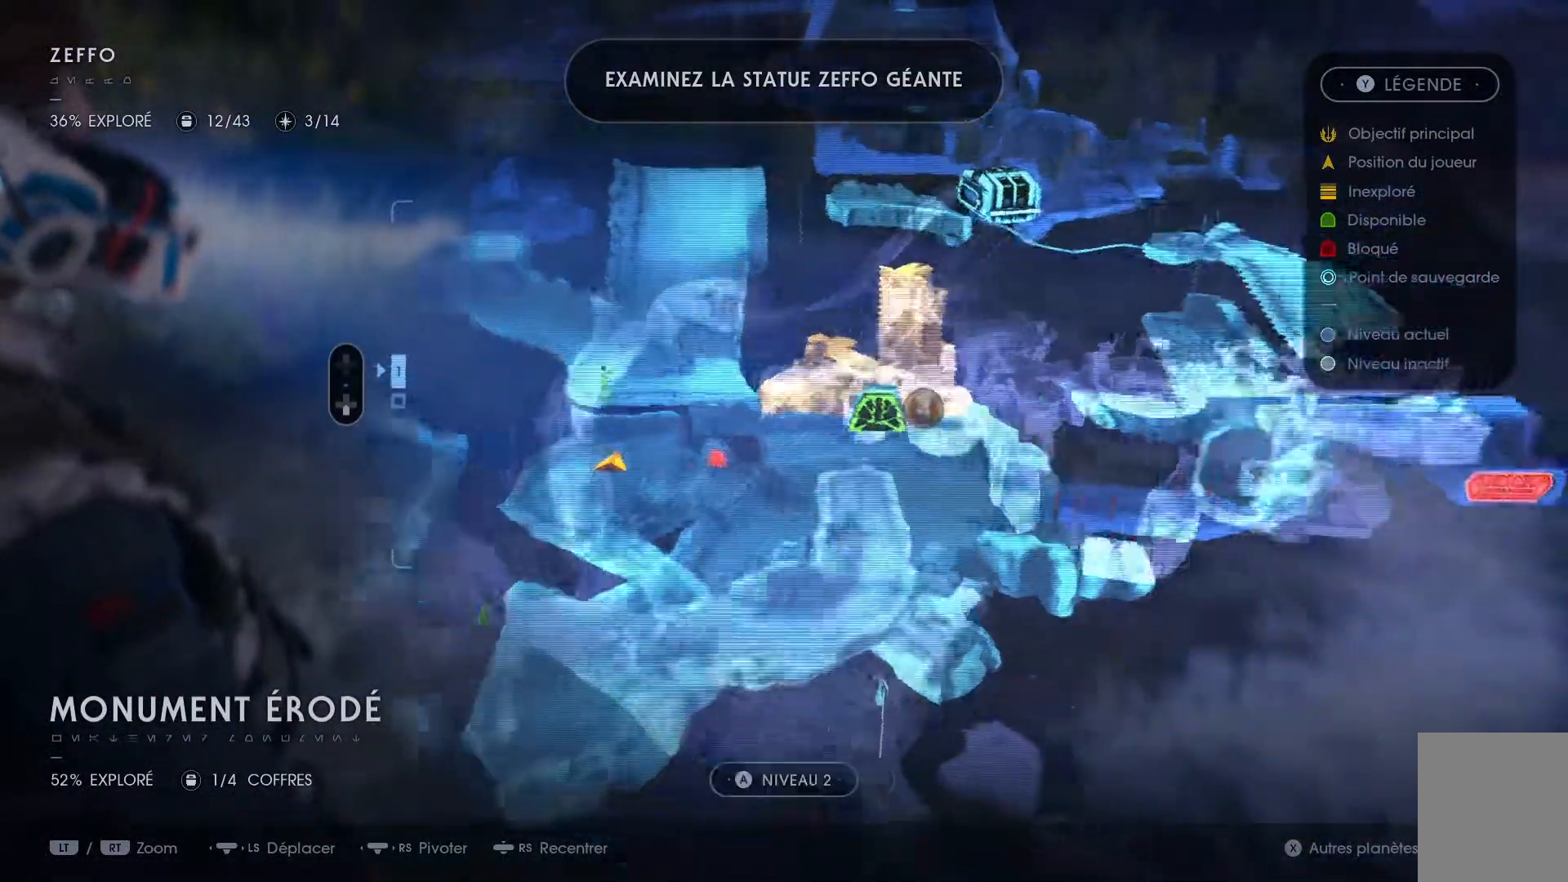
{"buttons": [], "left_stick": "left", "right_stick": "center", "events": [[83, "left_stick", "center"], [333, "left_stick", "left"]]}
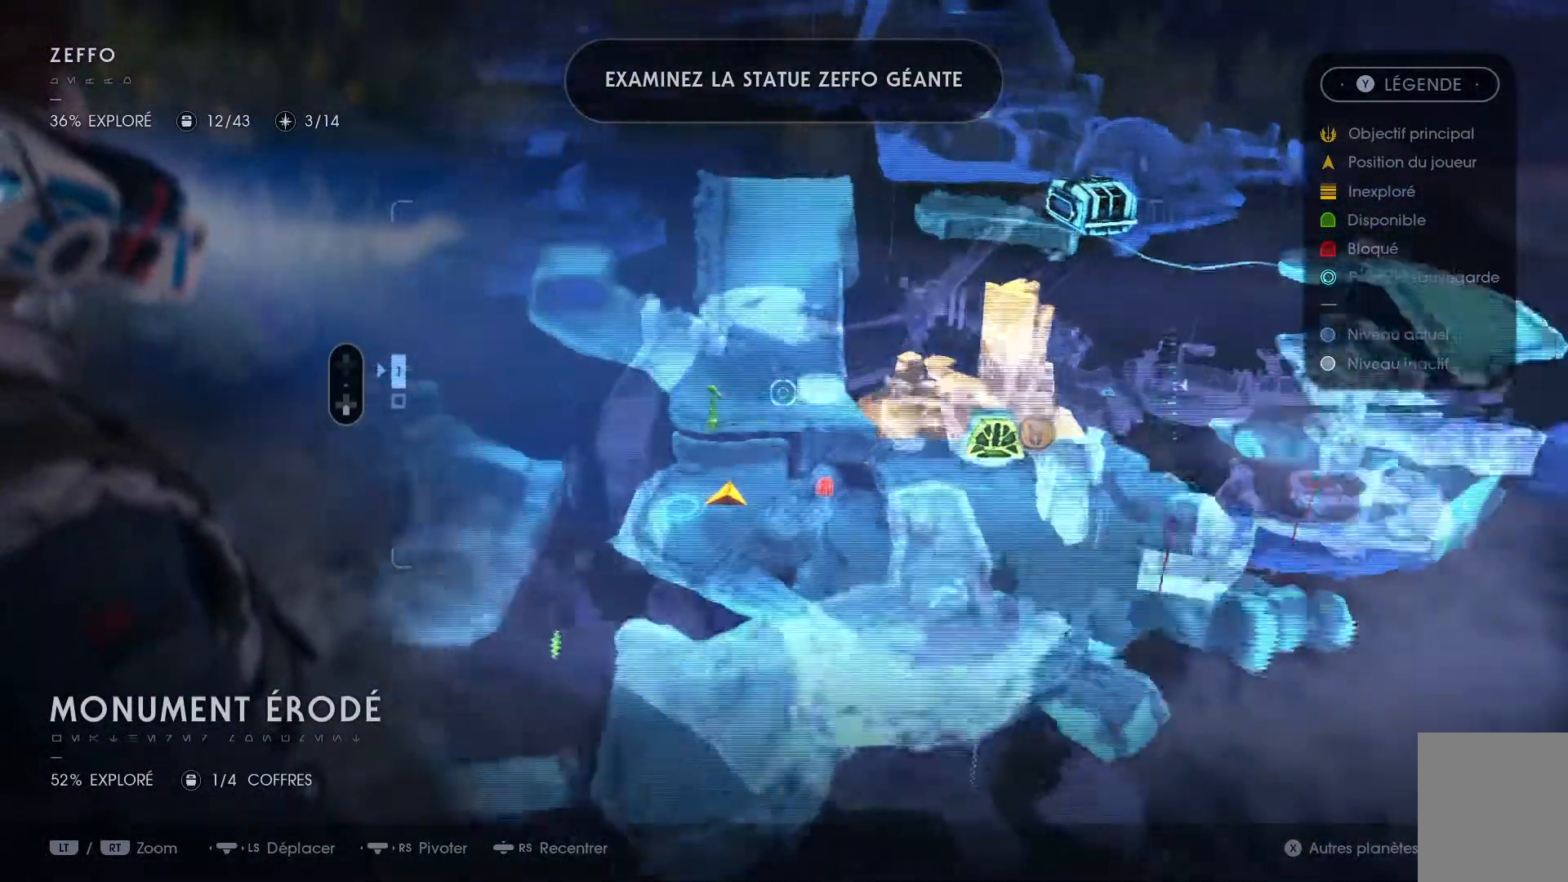
{"buttons": [], "left_stick": "left", "right_stick": "center", "events": []}
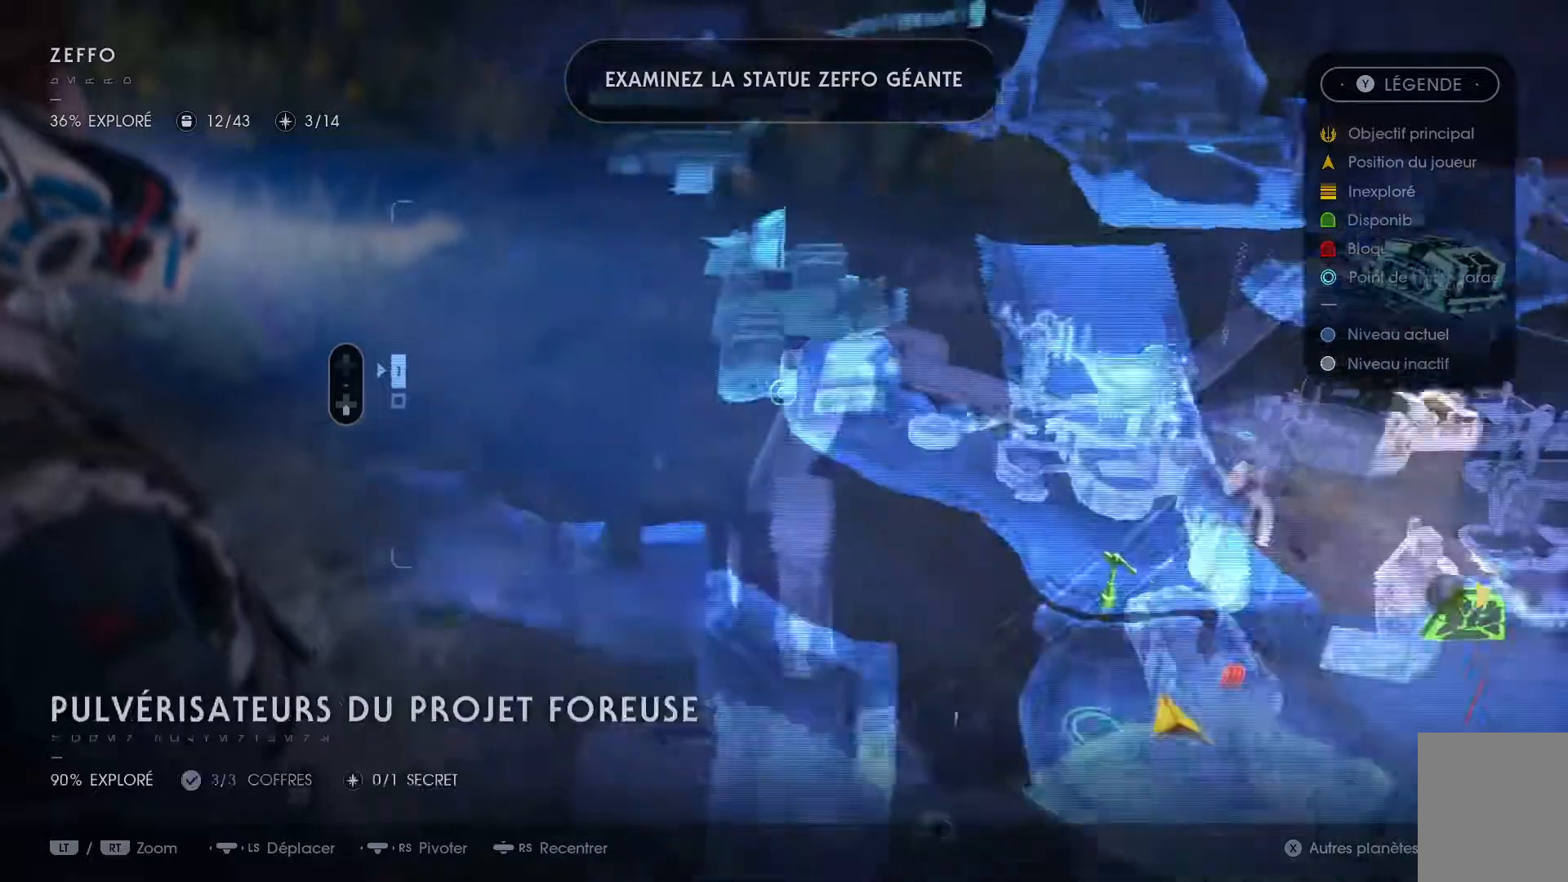
{"buttons": [], "left_stick": "center", "right_stick": "up-right", "events": [[183, "right_stick", "up-right"], [467, "left_stick", "center"]]}
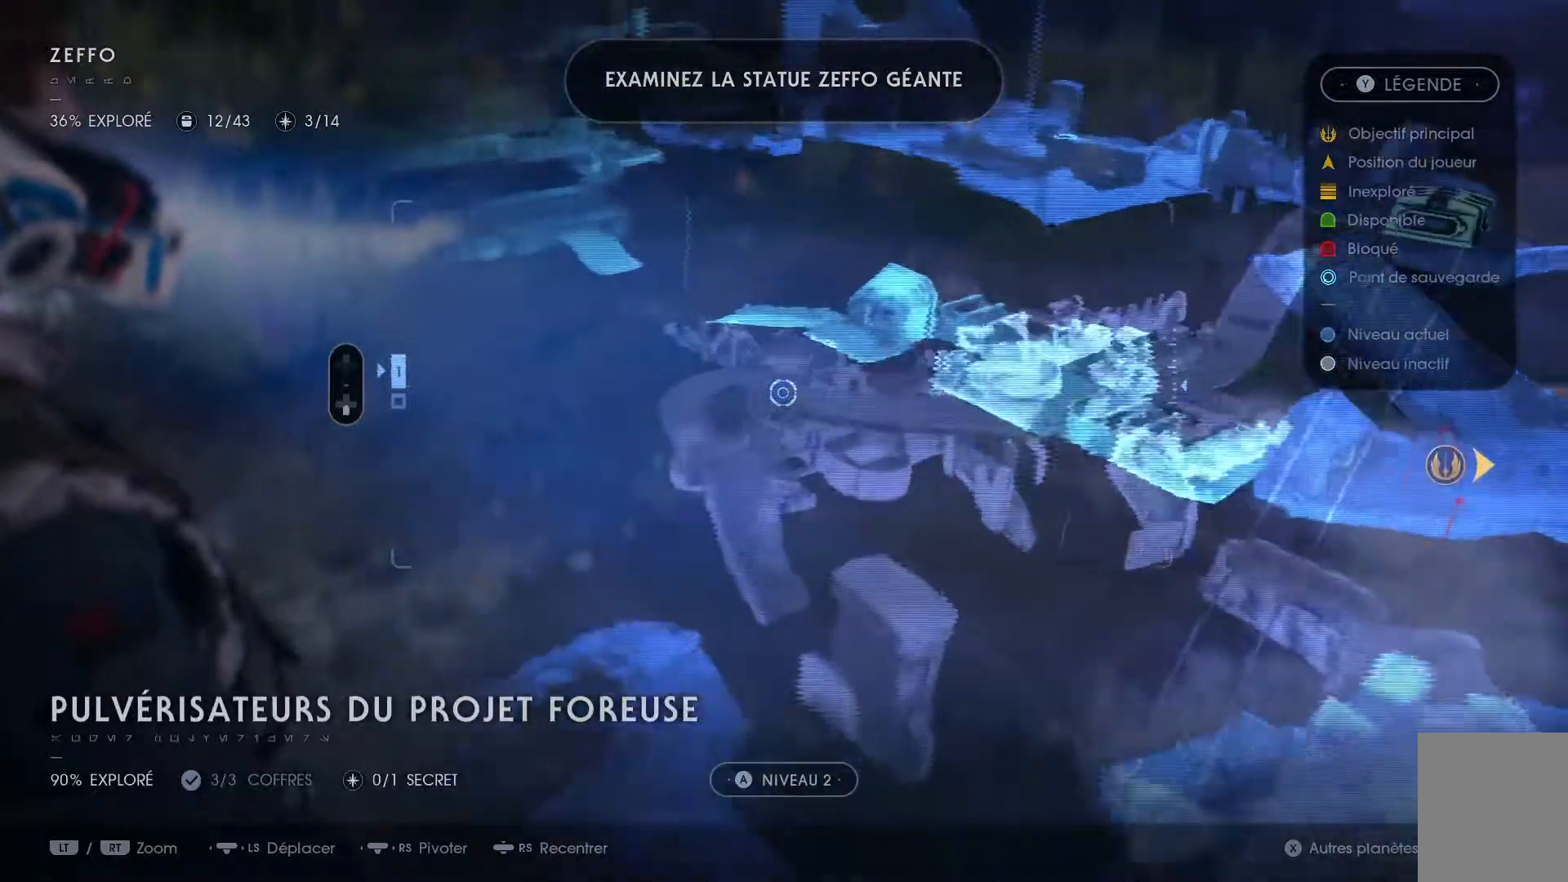
{"buttons": [], "left_stick": "down-left", "right_stick": "center", "events": [[50, "right_stick", "center"], [150, "right_stick", "up-right"], [433, "left_stick", "down-left"], [433, "right_stick", "center"]]}
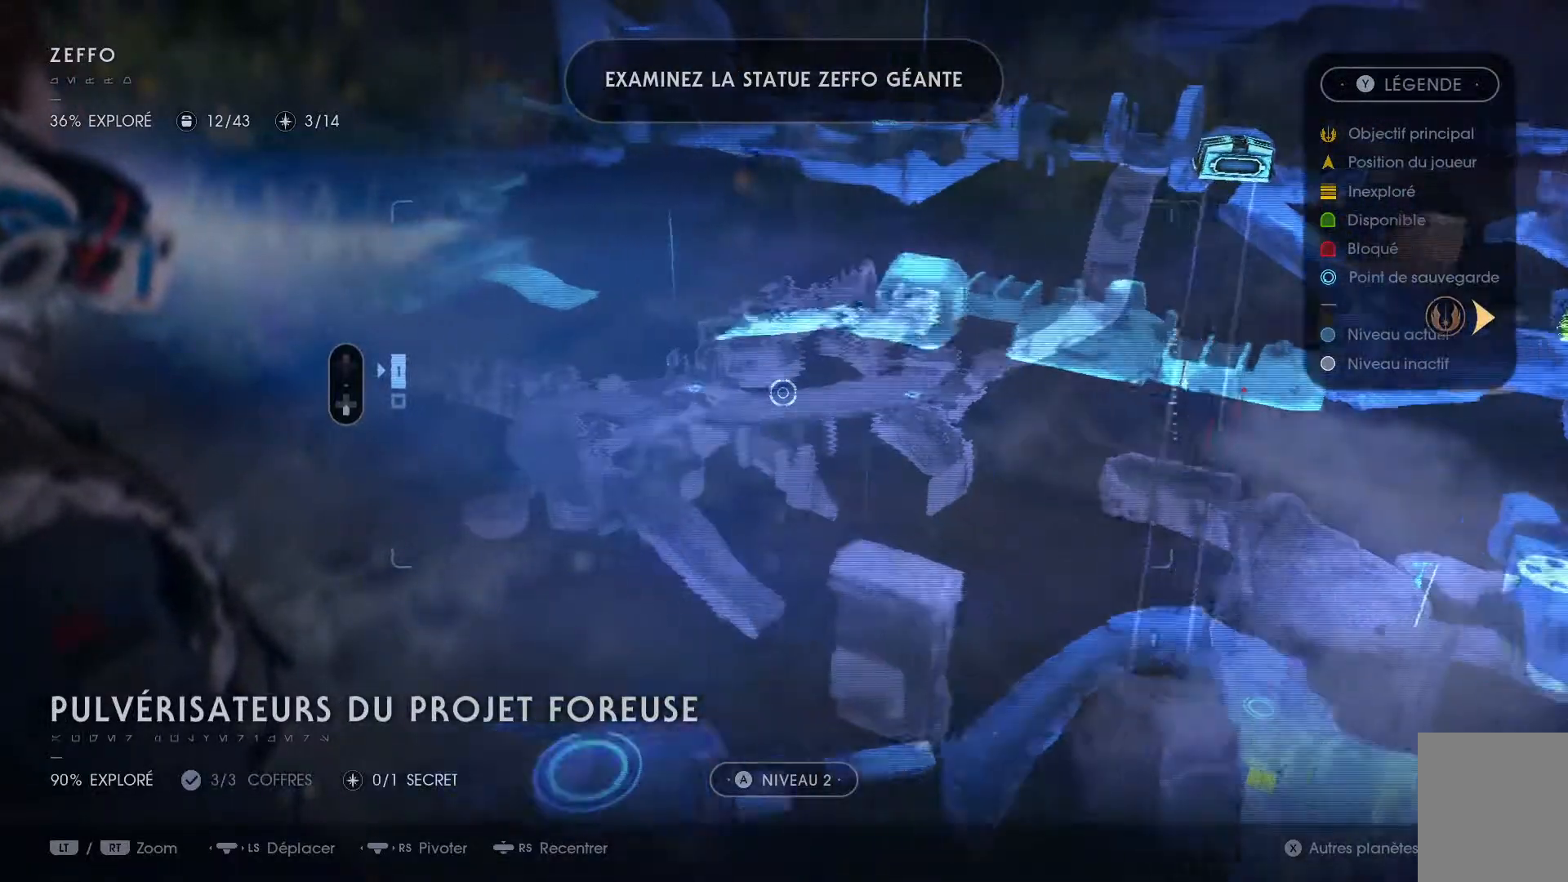
{"buttons": [], "left_stick": "up-right", "right_stick": "center", "events": [[50, "left_stick", "up-right"]]}
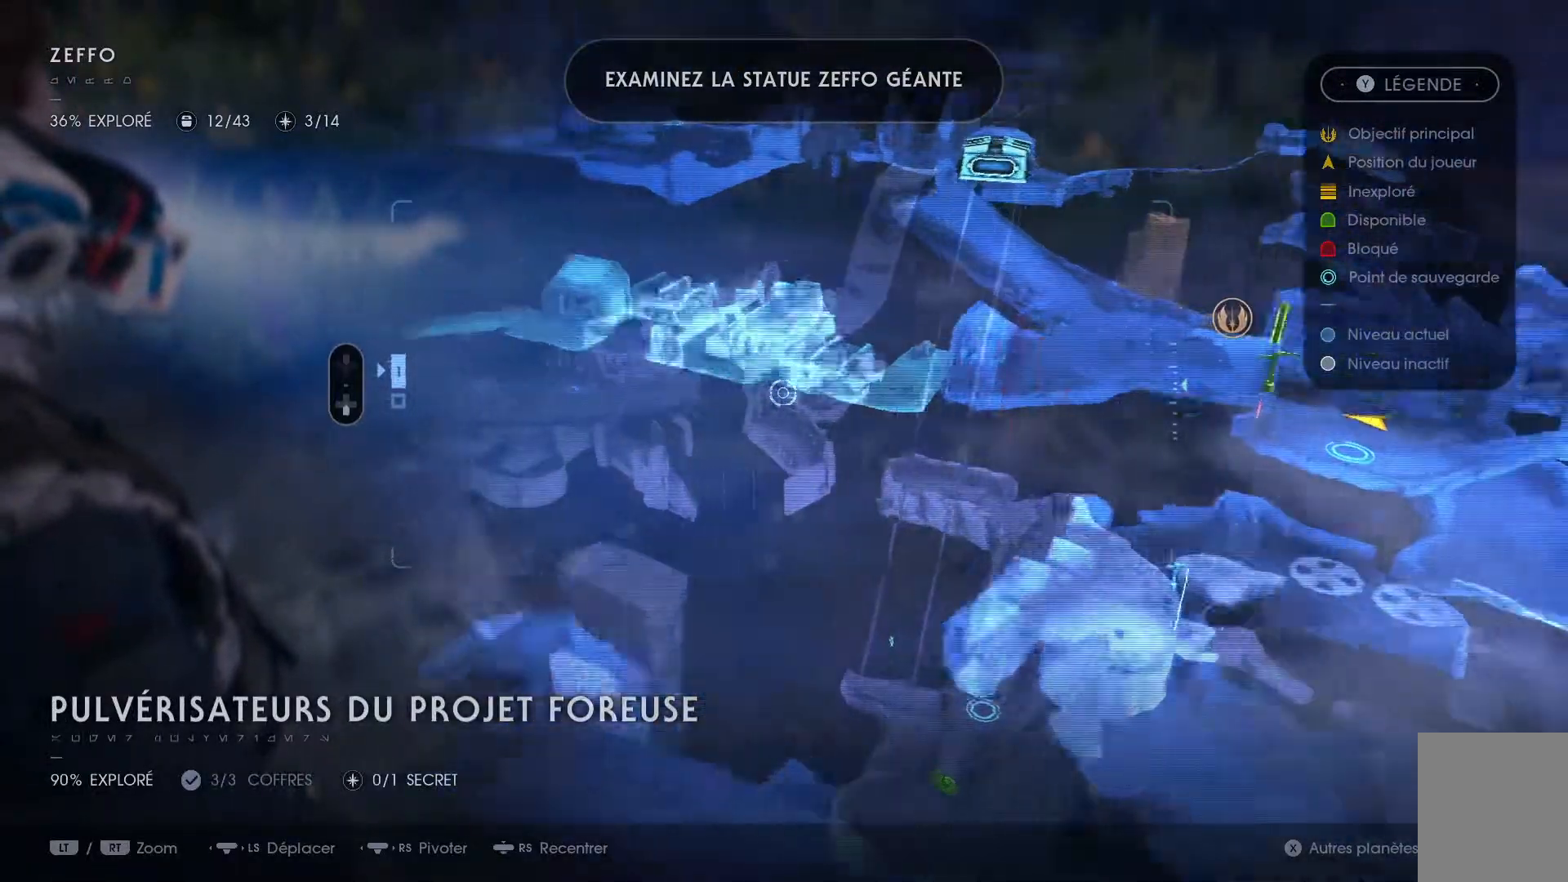
{"buttons": [], "left_stick": "up-right", "right_stick": "center", "events": []}
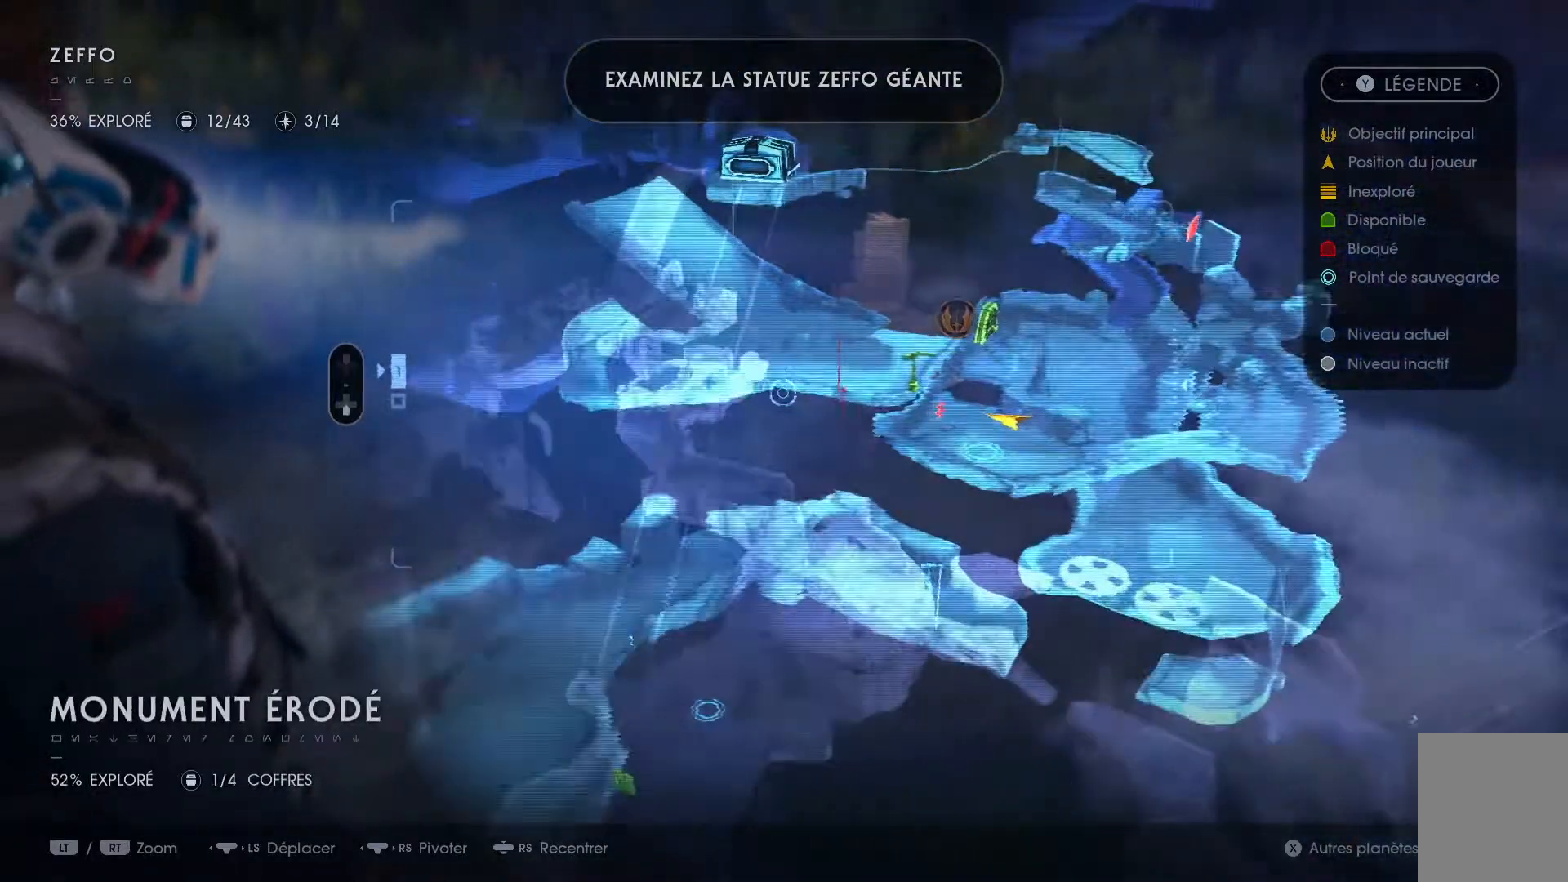
{"buttons": [], "left_stick": "center", "right_stick": "center", "events": [[17, "left_stick", "center"]]}